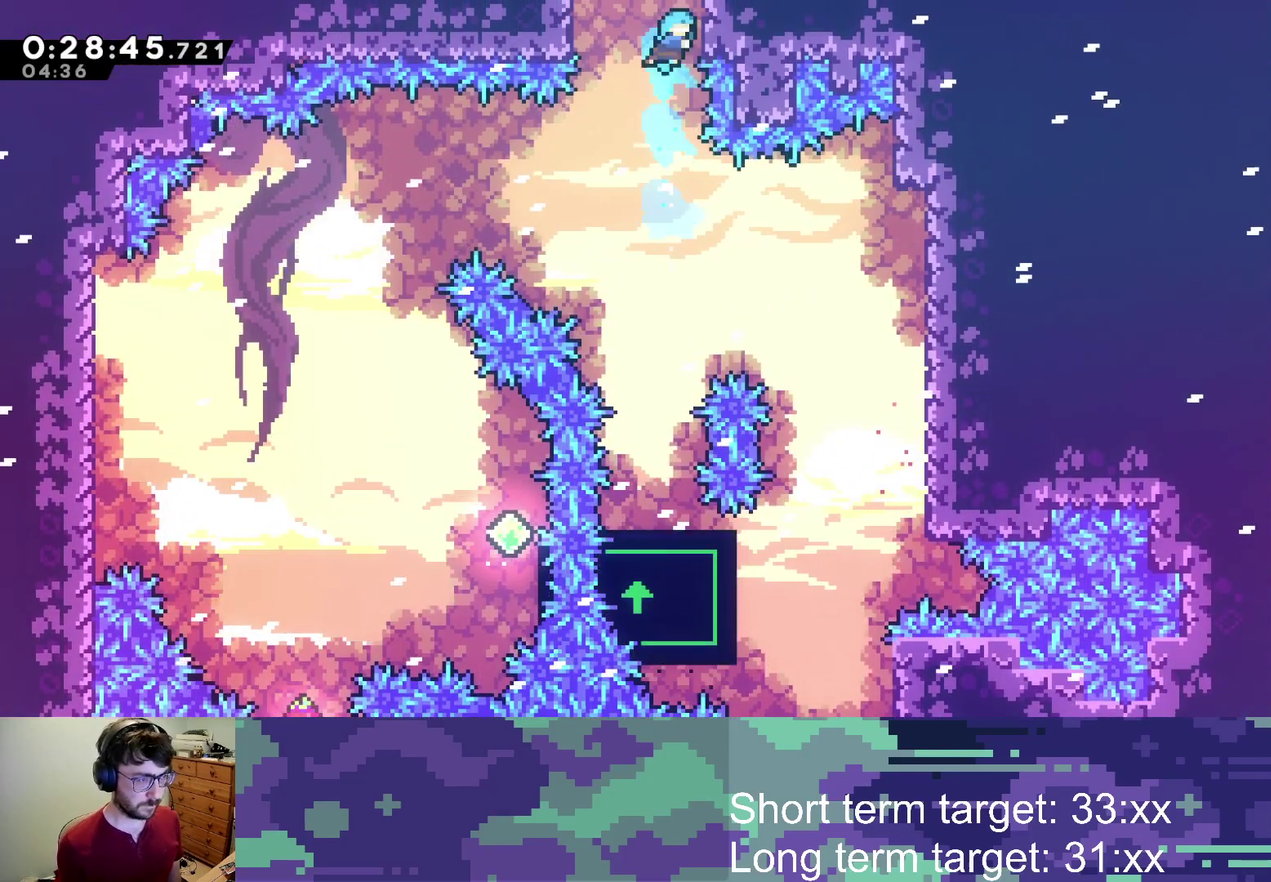
Gameplay with a controller (PlayStation layout); each line is a JSON object with the inputs held at the frame after it. "events" lists button and stick changes between this image and that frame as [ms after this image, input, new state], when the widget could be followed in between.
{"buttons": ["CROSS", "DPAD_UP", "DPAD_RIGHT"], "left_stick": "center", "right_stick": "center", "events": [[33, "CROSS", "down"], [250, "DPAD_UP", "up"], [267, "DPAD_RIGHT", "up"], [300, "L2", "up"], [400, "DPAD_UP", "down"], [500, "DPAD_RIGHT", "down"]]}
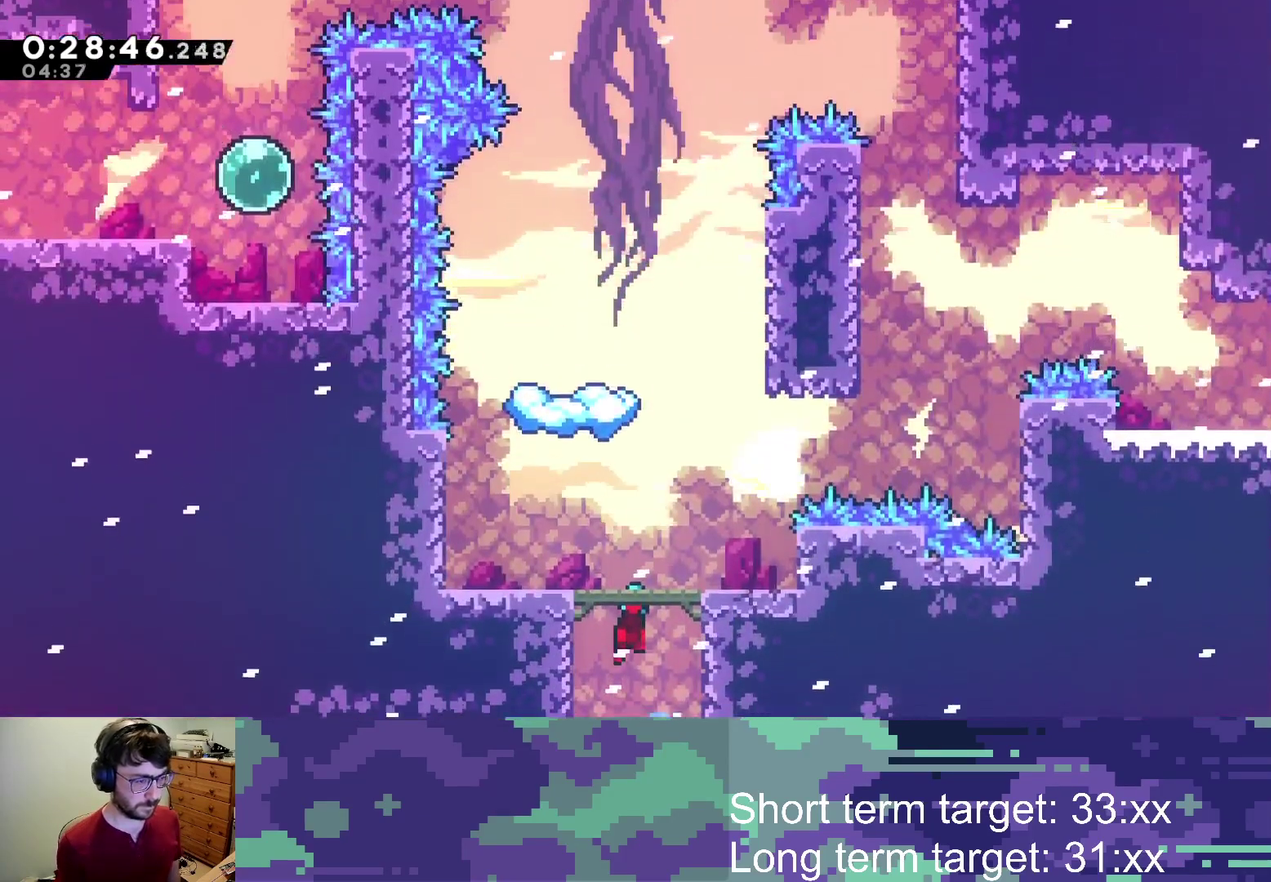
{"buttons": ["DPAD_UP", "DPAD_RIGHT"], "left_stick": "center", "right_stick": "center", "events": [[367, "CROSS", "up"]]}
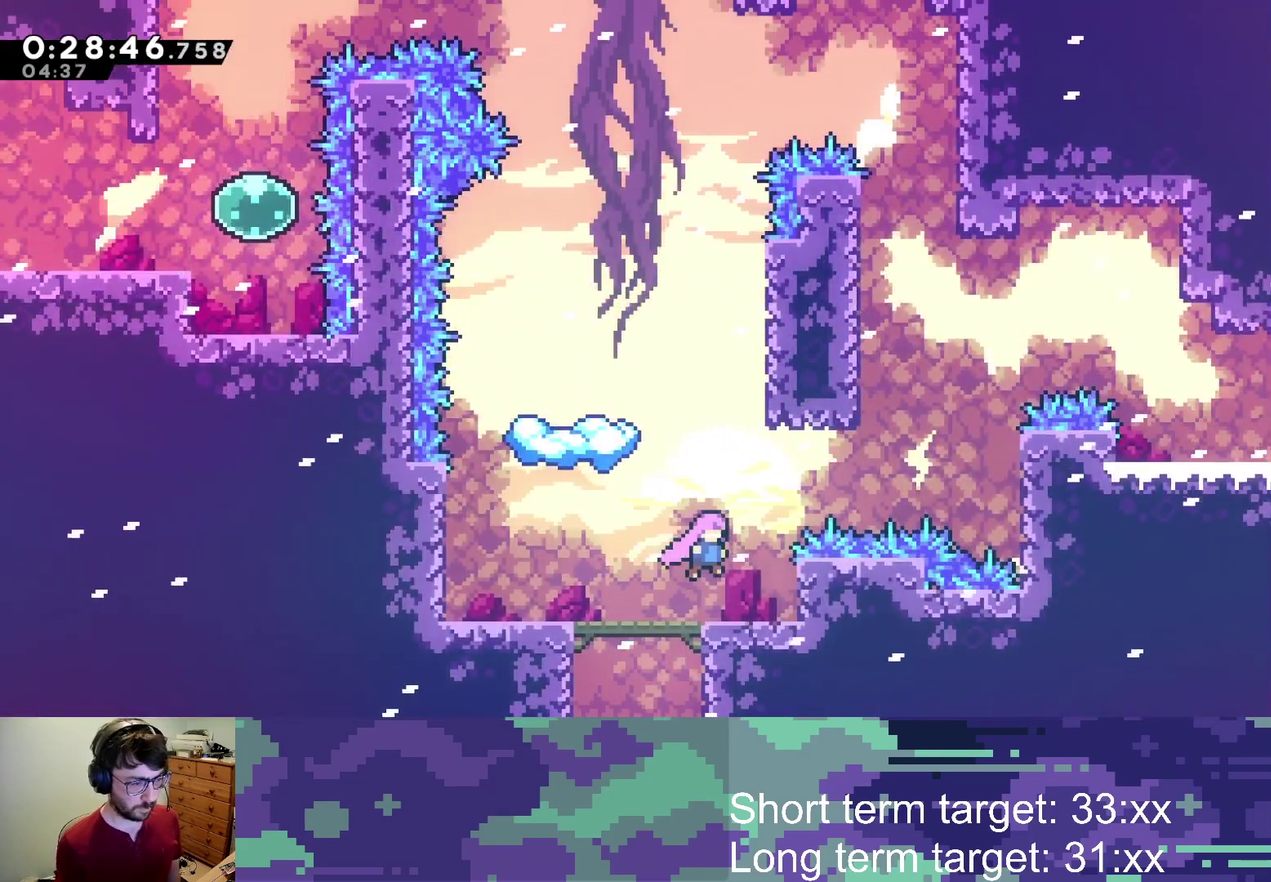
{"buttons": ["DPAD_UP", "DPAD_RIGHT"], "left_stick": "center", "right_stick": "center", "events": [[150, "SQUARE", "down"], [383, "SQUARE", "up"]]}
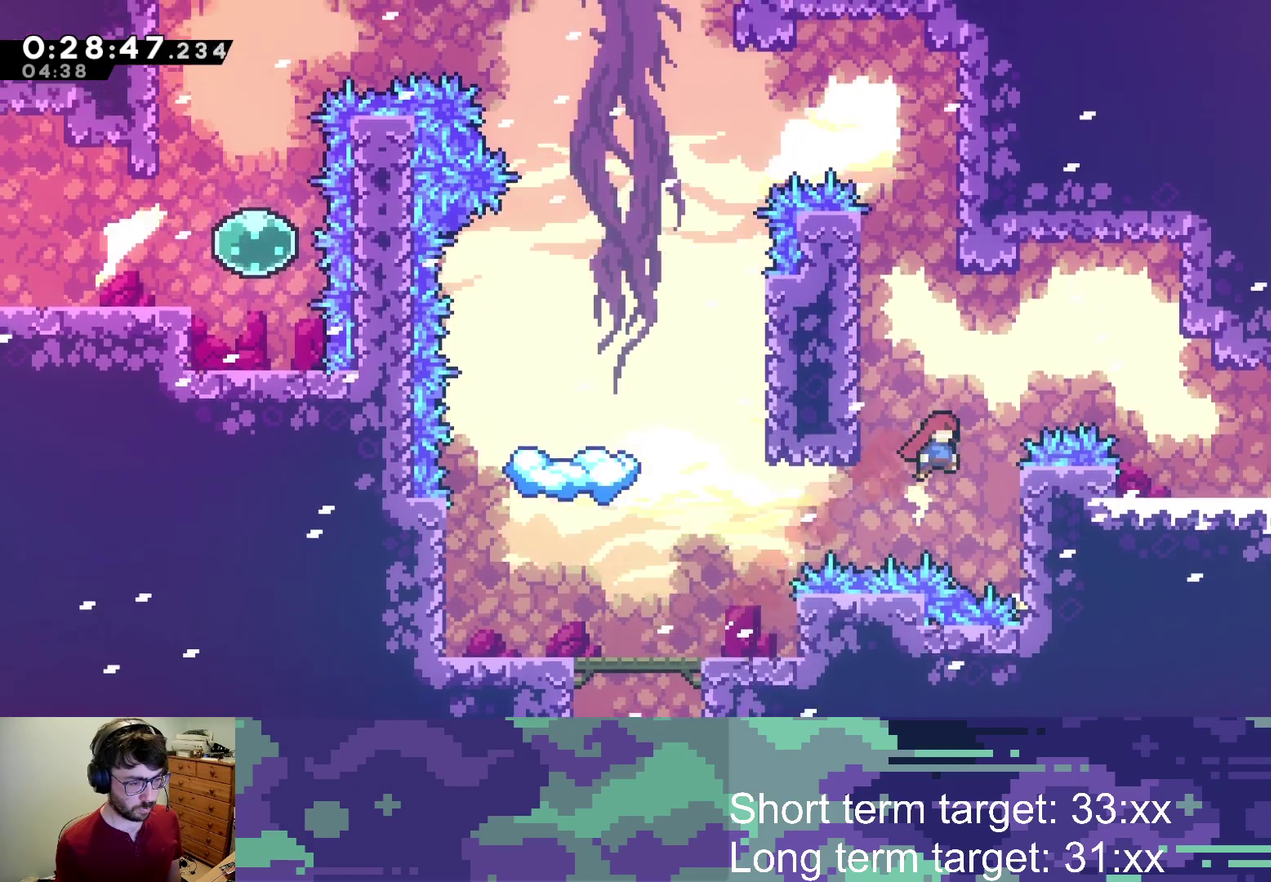
{"buttons": [], "left_stick": "center", "right_stick": "center", "events": [[33, "SQUARE", "down"], [117, "SQUARE", "up"], [150, "DPAD_UP", "up"], [450, "DPAD_RIGHT", "up"]]}
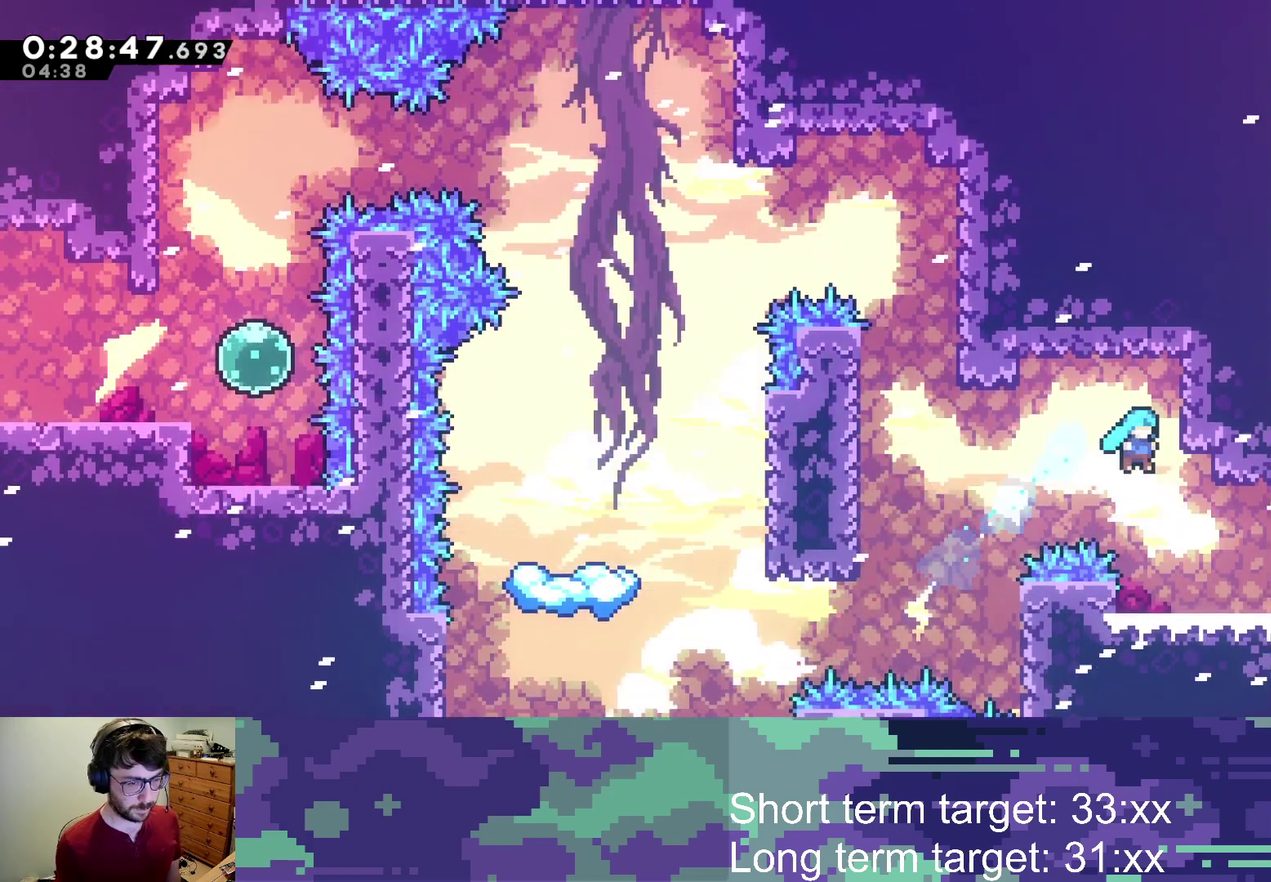
{"buttons": ["CROSS", "SQUARE", "DPAD_RIGHT"], "left_stick": "center", "right_stick": "center", "events": [[233, "DPAD_RIGHT", "down"], [300, "SQUARE", "down"], [367, "CROSS", "down"]]}
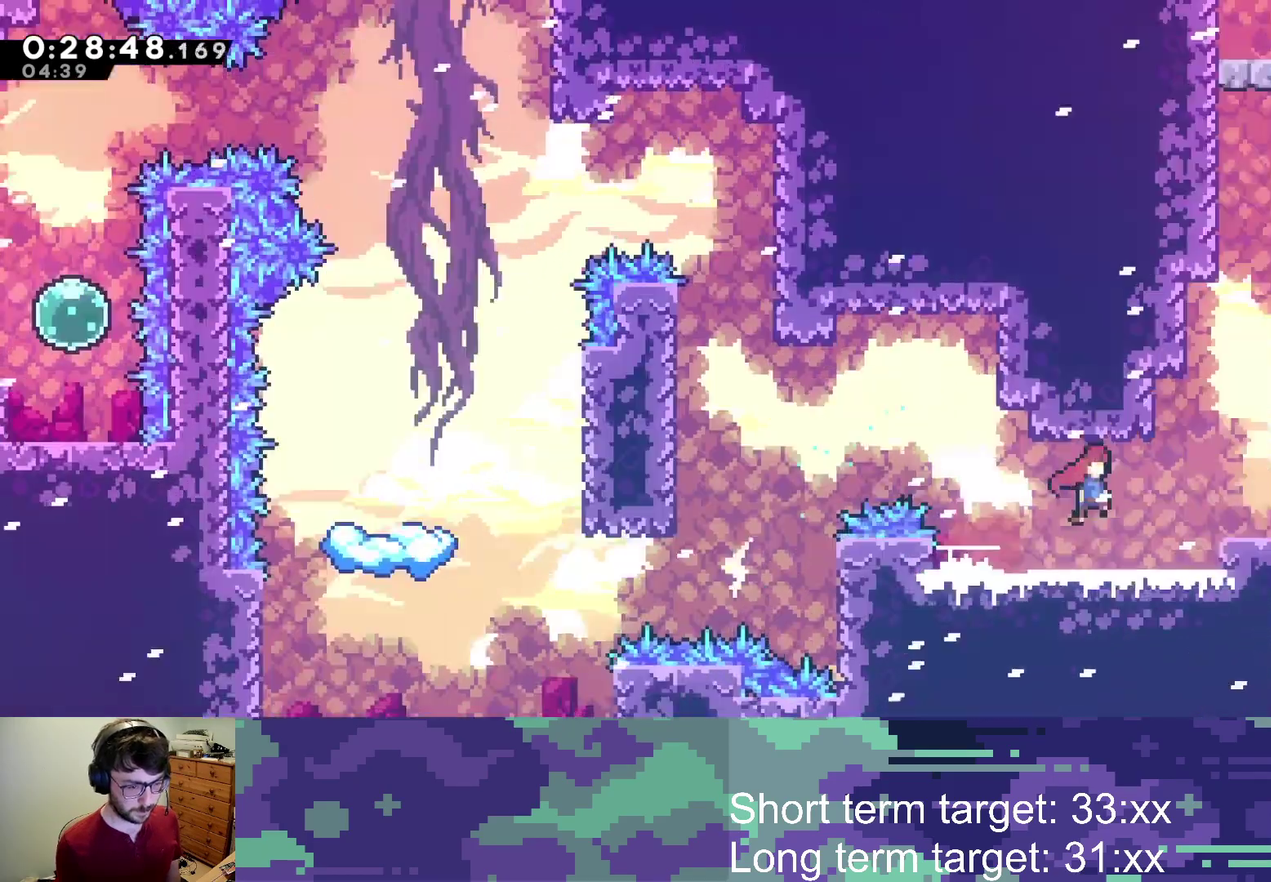
{"buttons": ["CROSS", "SQUARE", "DPAD_RIGHT"], "left_stick": "center", "right_stick": "center", "events": []}
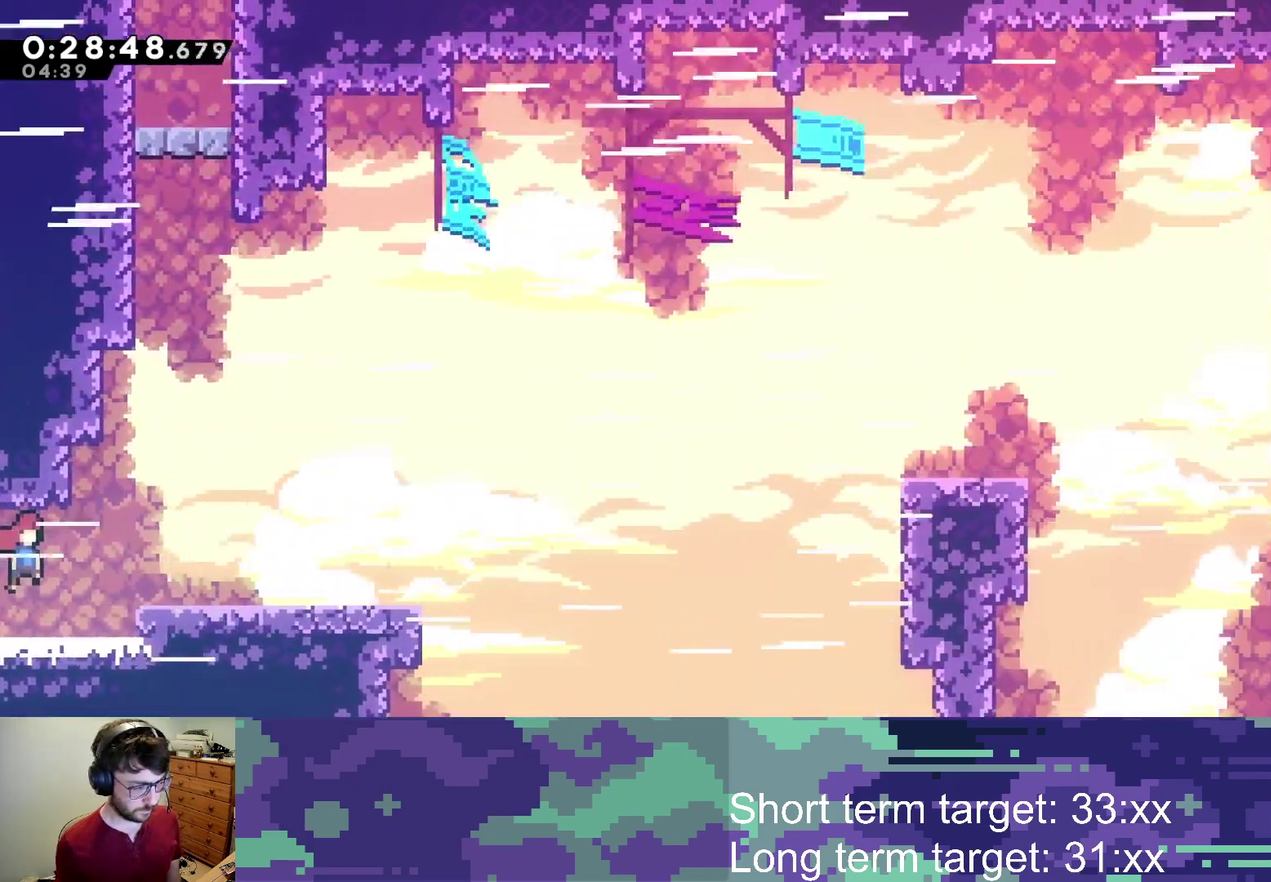
{"buttons": ["CROSS", "DPAD_UP", "DPAD_RIGHT"], "left_stick": "center", "right_stick": "center", "events": [[167, "CROSS", "up"], [167, "SQUARE", "up"], [183, "DPAD_DOWN", "down"], [250, "SQUARE", "down"], [367, "SQUARE", "up"], [400, "DPAD_DOWN", "up"], [433, "DPAD_UP", "down"], [450, "CROSS", "down"]]}
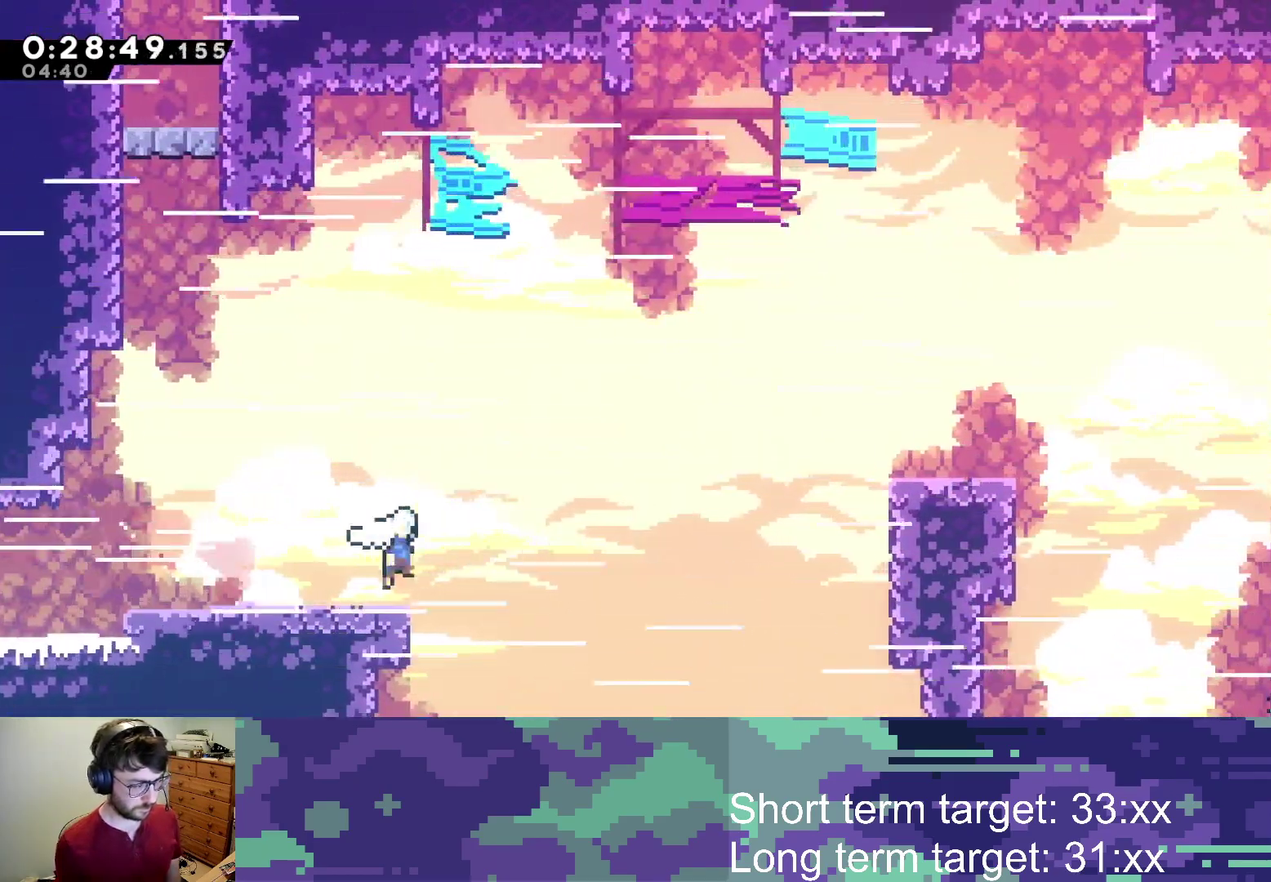
{"buttons": ["SQUARE", "DPAD_DOWN", "DPAD_RIGHT"], "left_stick": "center", "right_stick": "center", "events": [[233, "SQUARE", "down"], [267, "CROSS", "up"], [367, "SQUARE", "up"], [400, "DPAD_UP", "up"], [467, "DPAD_DOWN", "down"], [500, "SQUARE", "down"]]}
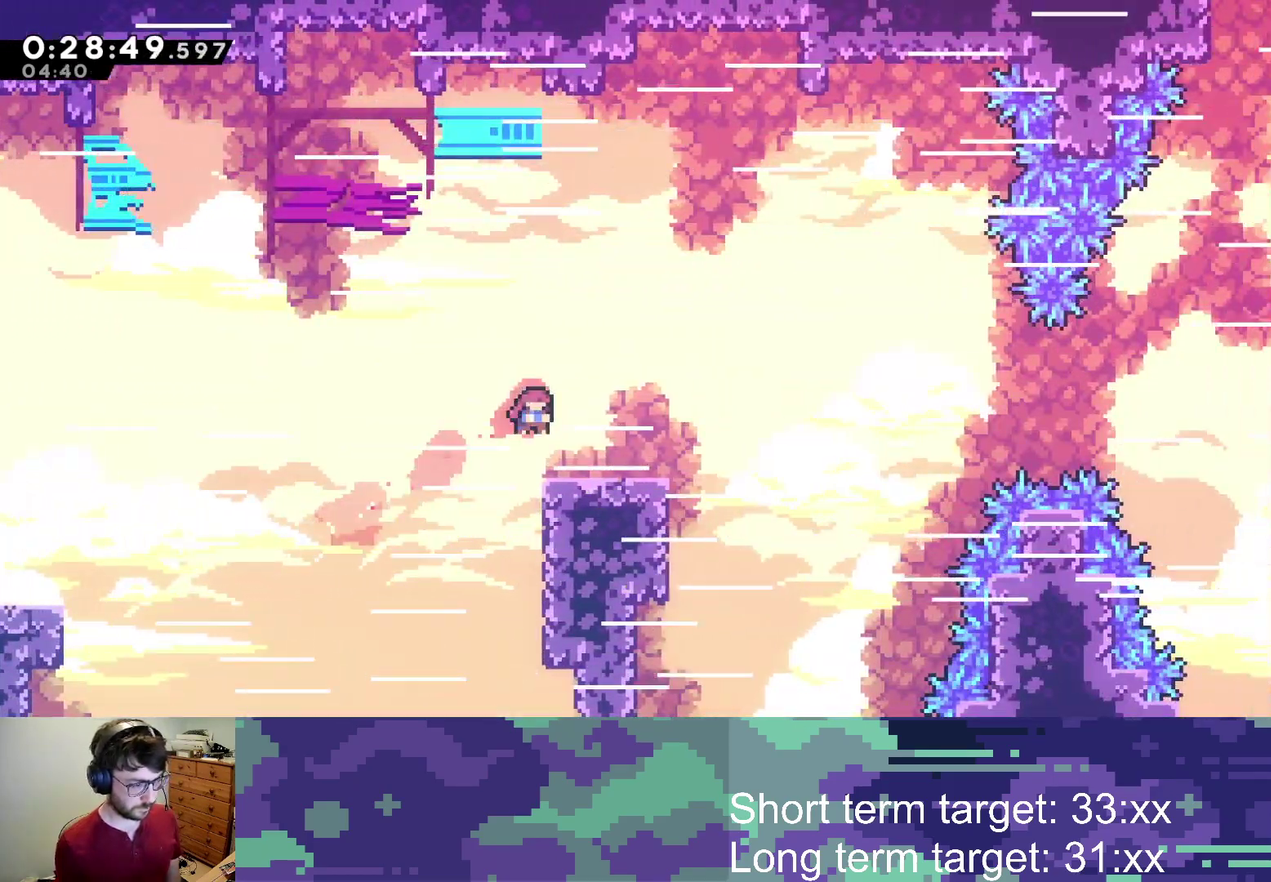
{"buttons": ["CROSS", "DPAD_UP", "DPAD_RIGHT"], "left_stick": "center", "right_stick": "center", "events": [[117, "SQUARE", "up"], [183, "DPAD_DOWN", "up"], [200, "CROSS", "down"], [267, "DPAD_UP", "down"]]}
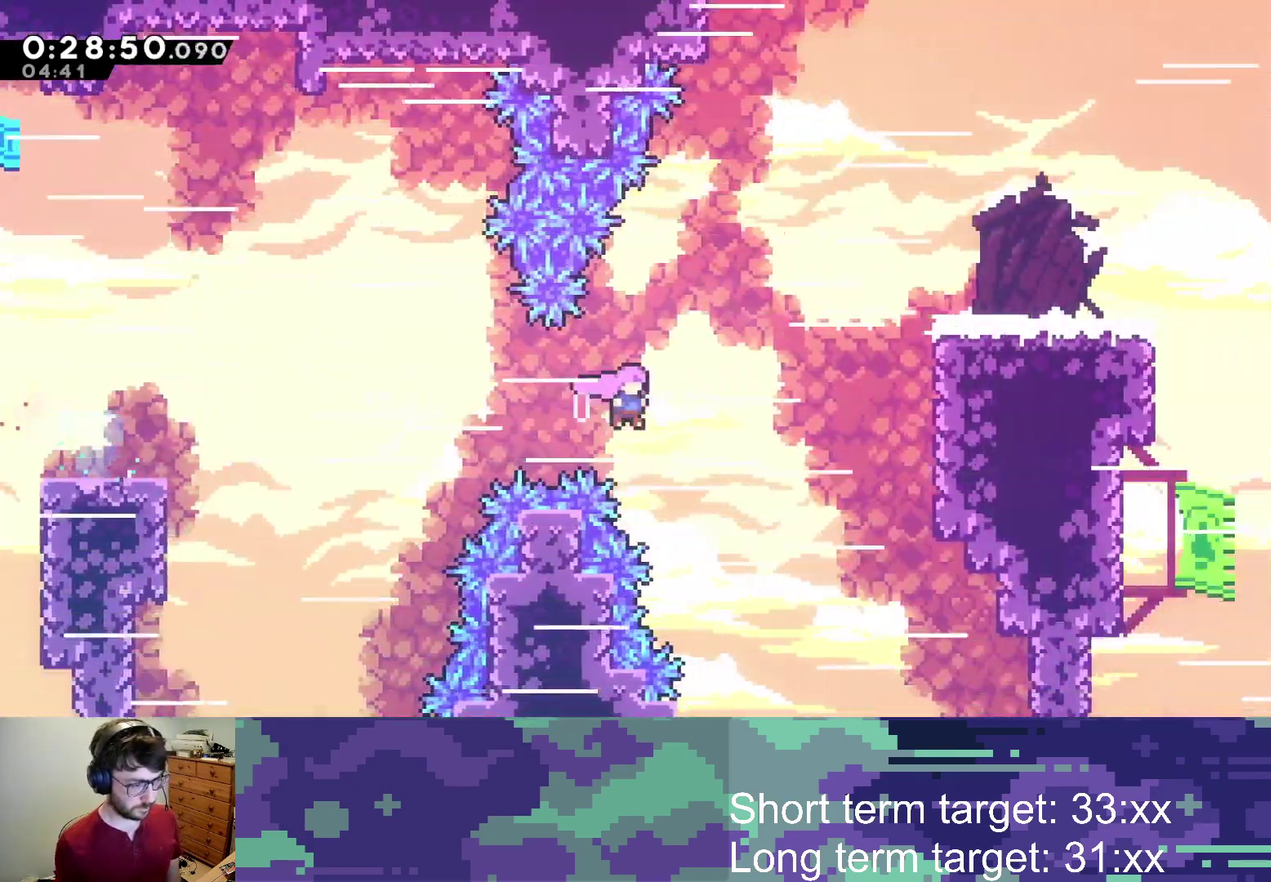
{"buttons": ["SQUARE", "DPAD_DOWN", "DPAD_RIGHT"], "left_stick": "center", "right_stick": "center", "events": [[83, "SQUARE", "down"], [100, "CROSS", "up"], [350, "DPAD_UP", "up"], [400, "SQUARE", "up"], [467, "DPAD_DOWN", "down"], [500, "SQUARE", "down"]]}
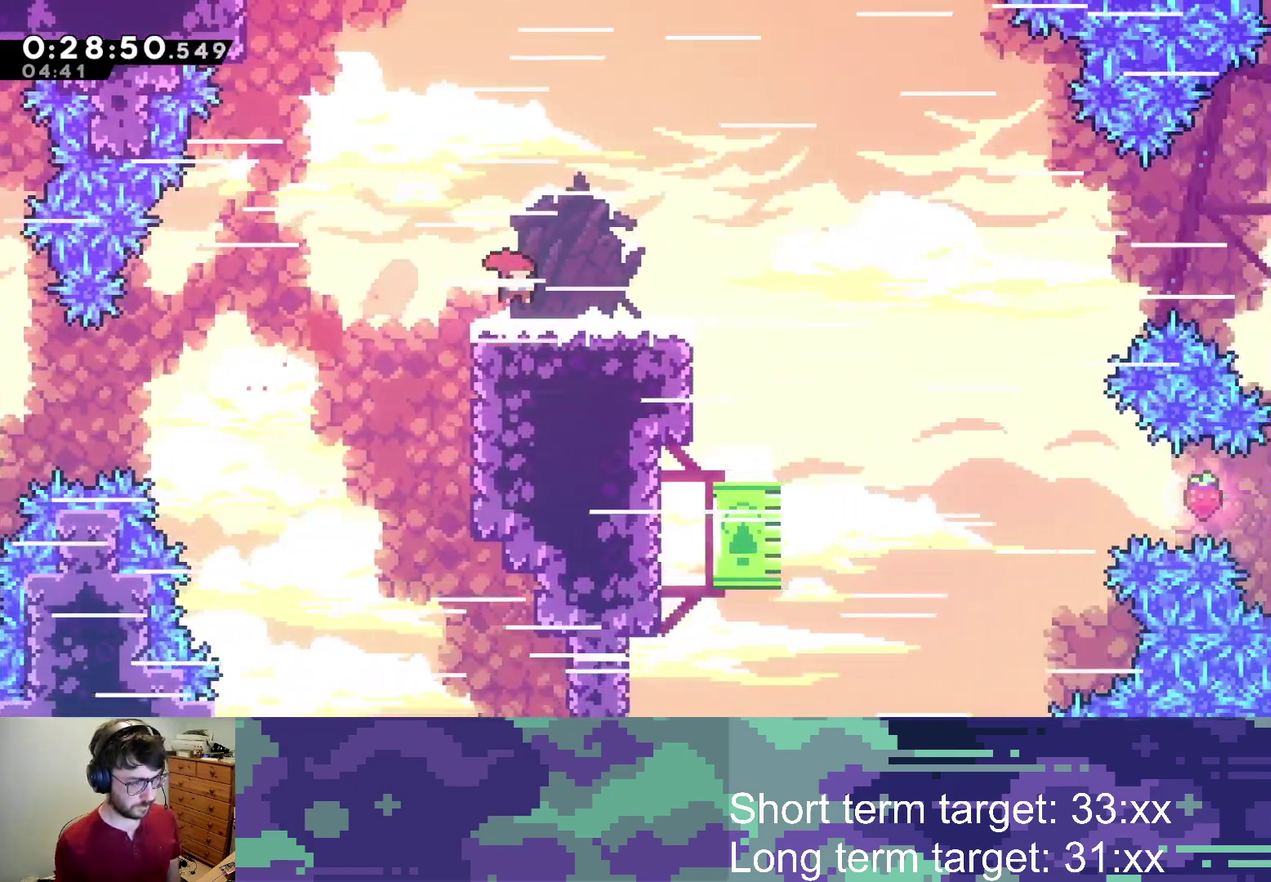
{"buttons": ["CROSS", "DPAD_RIGHT"], "left_stick": "center", "right_stick": "center", "events": [[100, "SQUARE", "up"], [150, "DPAD_DOWN", "up"], [183, "CROSS", "down"]]}
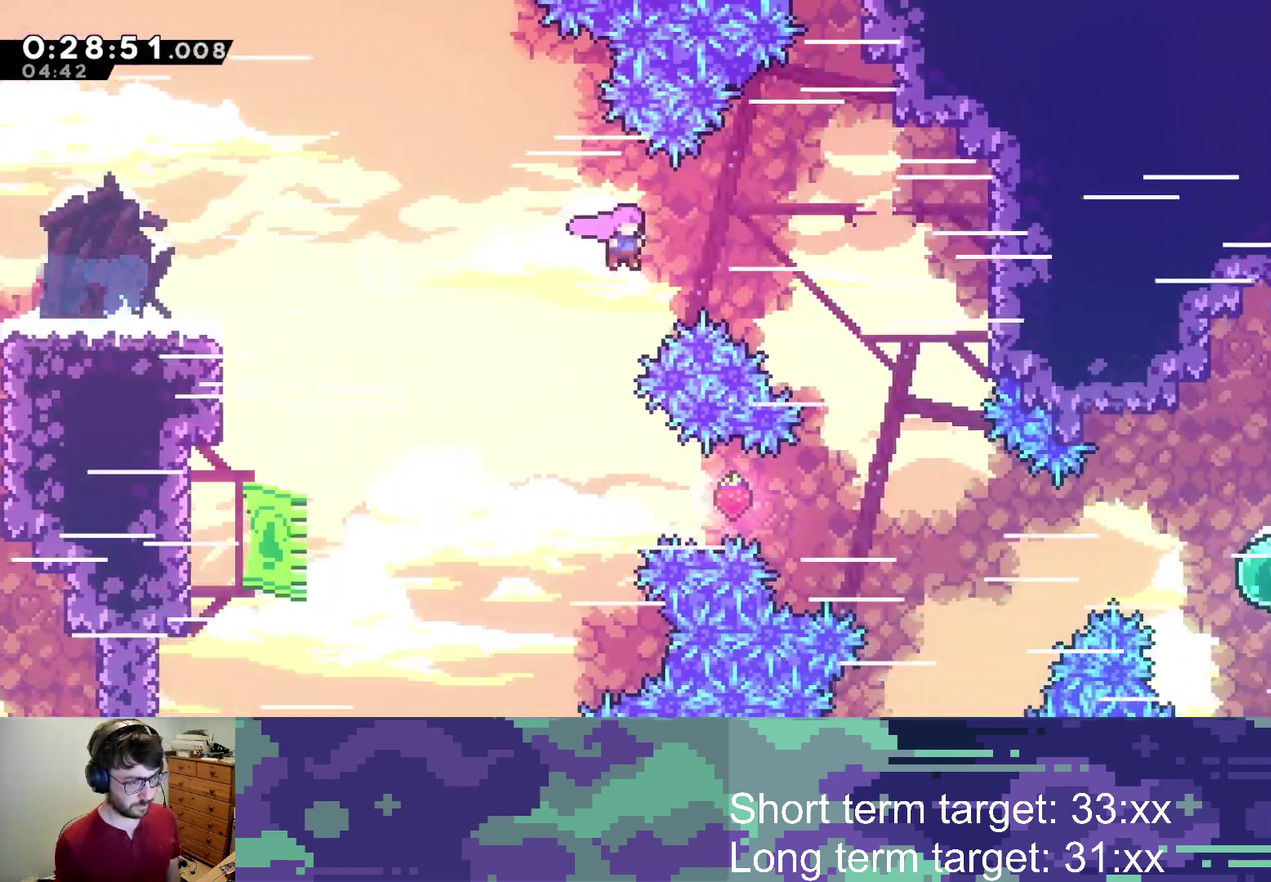
{"buttons": ["DPAD_RIGHT"], "left_stick": "center", "right_stick": "center", "events": [[67, "DPAD_RIGHT", "up"], [150, "DPAD_LEFT", "down"], [333, "DPAD_LEFT", "up"], [367, "CROSS", "up"], [483, "DPAD_RIGHT", "down"]]}
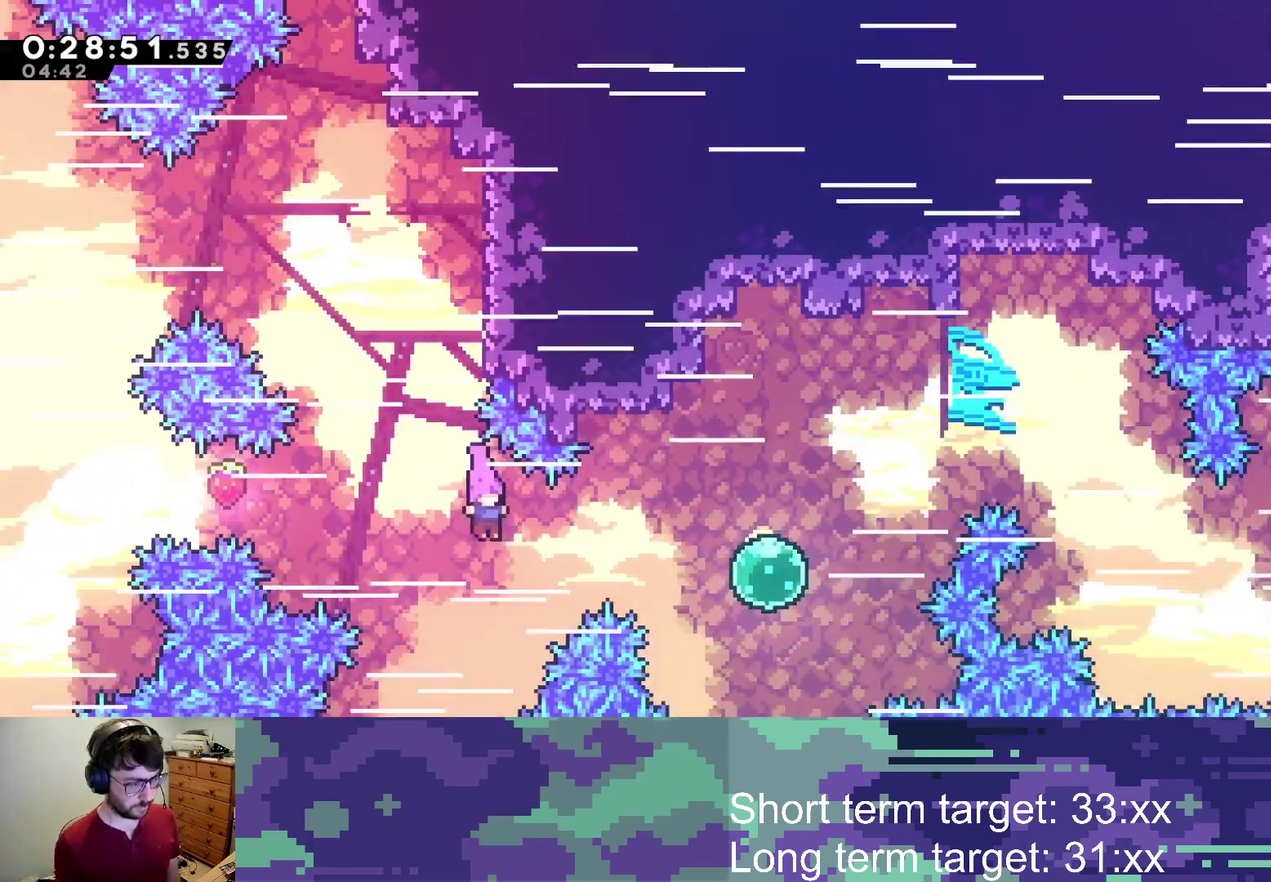
{"buttons": ["SQUARE", "DPAD_UP", "DPAD_RIGHT"], "left_stick": "center", "right_stick": "center", "events": [[83, "SQUARE", "down"], [250, "SQUARE", "up"], [317, "DPAD_UP", "down"], [400, "SQUARE", "down"]]}
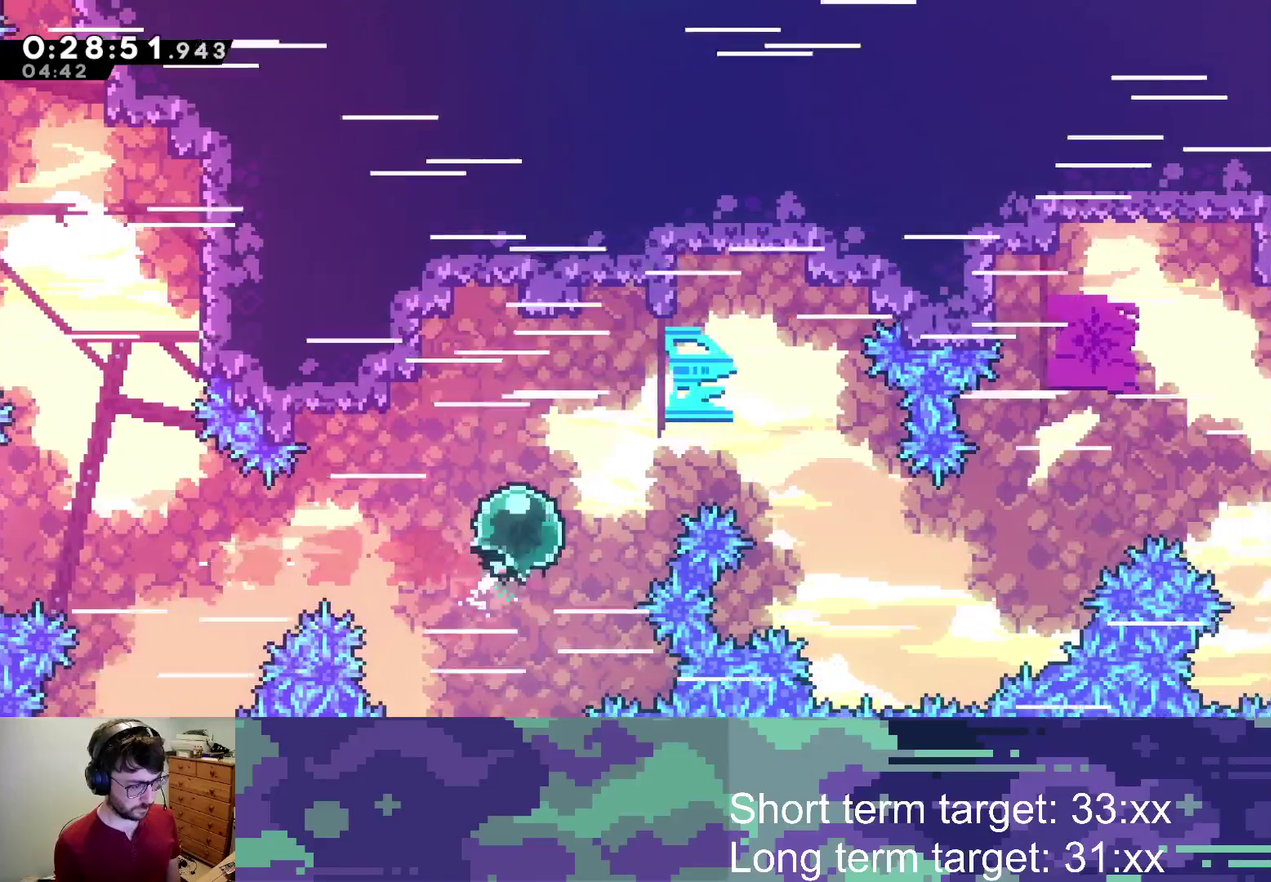
{"buttons": ["DPAD_UP", "DPAD_RIGHT"], "left_stick": "center", "right_stick": "center", "events": [[117, "SQUARE", "up"]]}
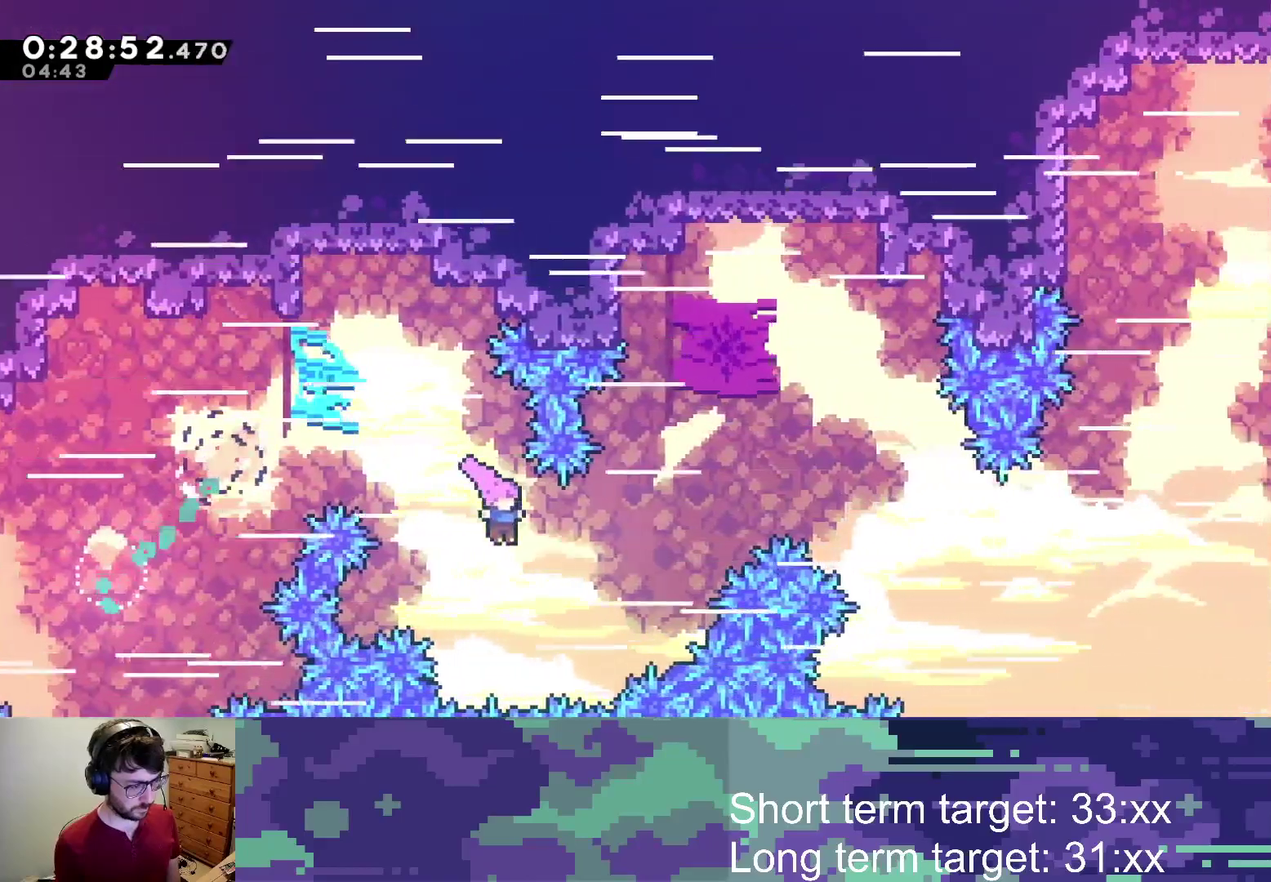
{"buttons": ["DPAD_UP", "DPAD_RIGHT"], "left_stick": "center", "right_stick": "center", "events": [[117, "SQUARE", "down"], [233, "SQUARE", "up"]]}
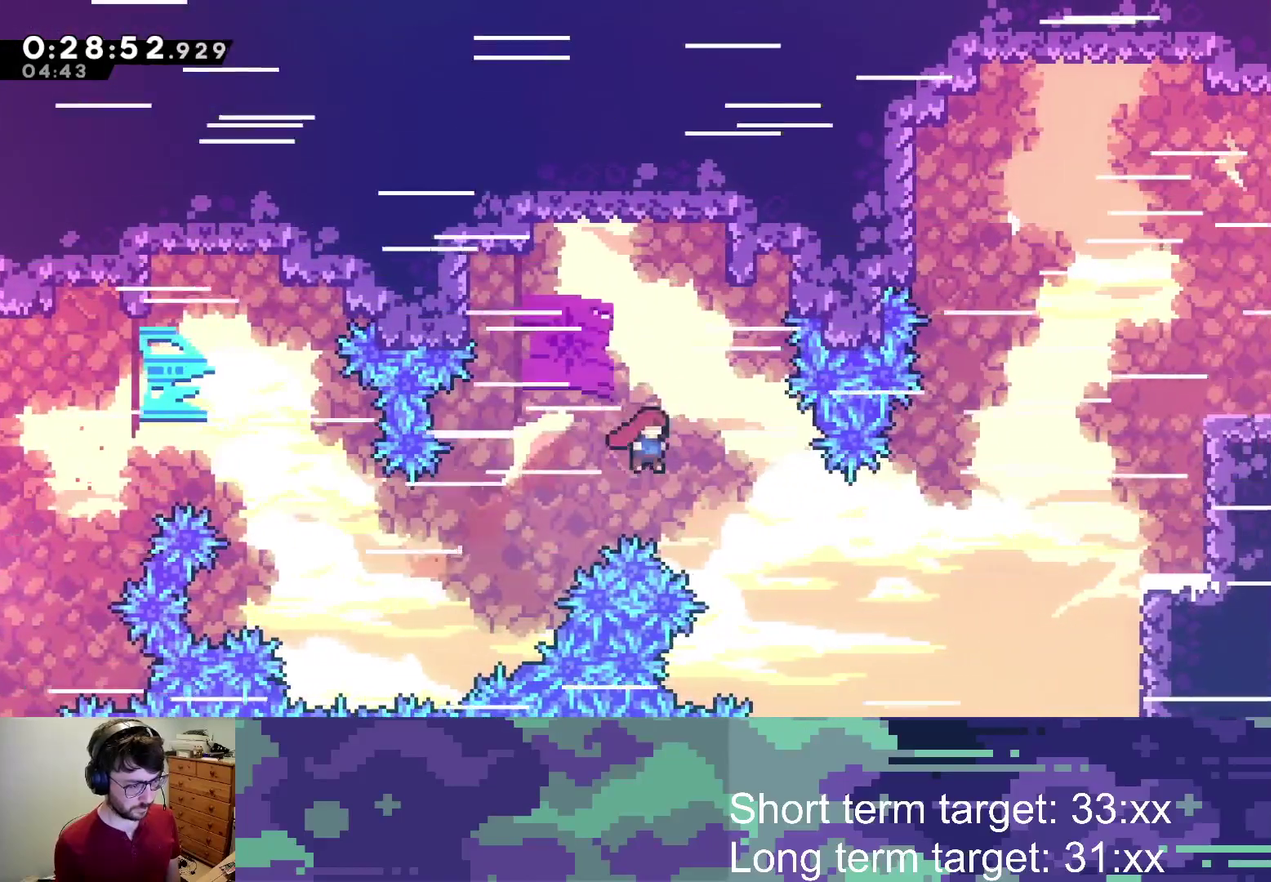
{"buttons": ["SQUARE", "DPAD_UP", "DPAD_RIGHT"], "left_stick": "center", "right_stick": "center", "events": [[100, "DPAD_RIGHT", "up"], [100, "DPAD_UP", "up"], [183, "DPAD_RIGHT", "down"], [183, "DPAD_UP", "down"], [467, "SQUARE", "down"]]}
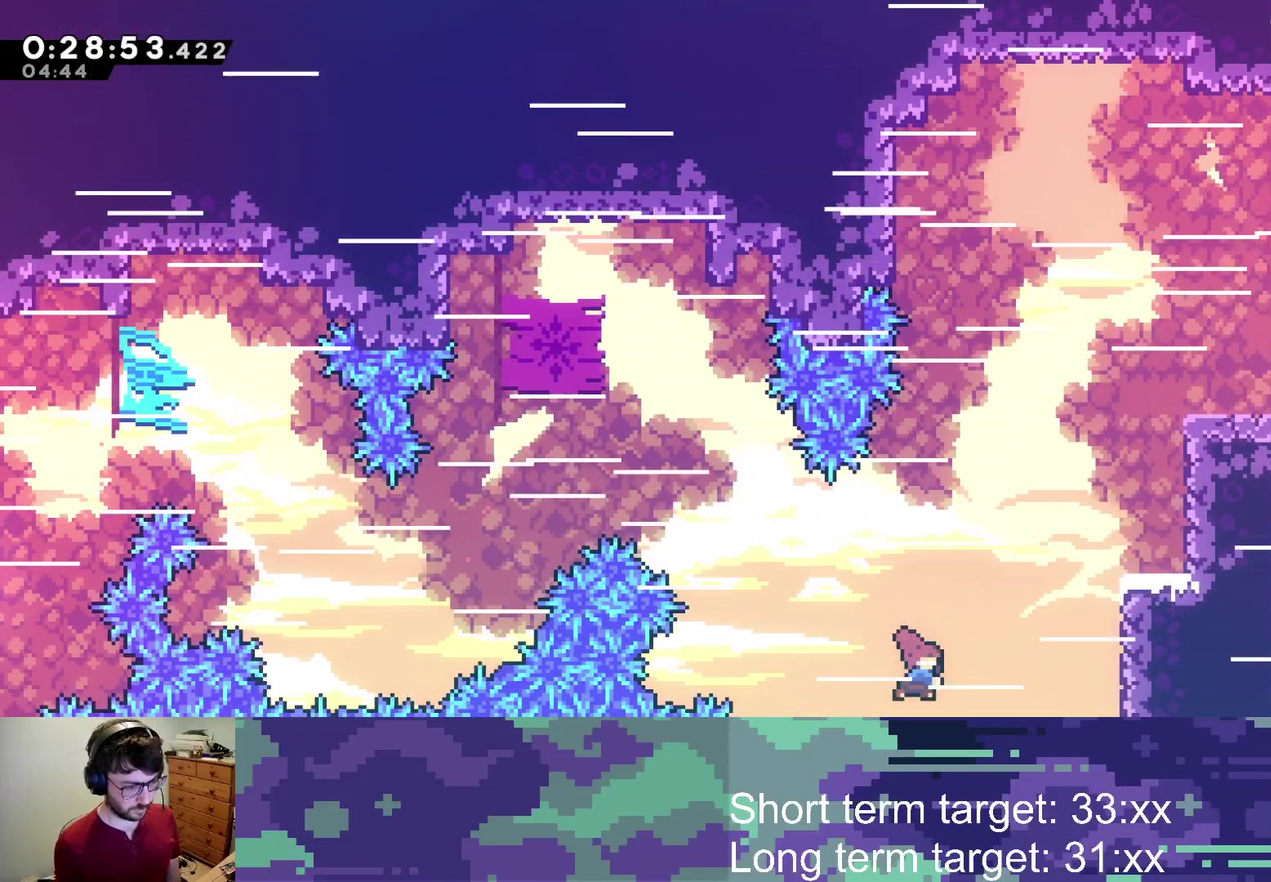
{"buttons": ["SQUARE", "DPAD_UP"], "left_stick": "center", "right_stick": "center", "events": [[83, "SQUARE", "up"], [383, "DPAD_RIGHT", "up"], [500, "SQUARE", "down"]]}
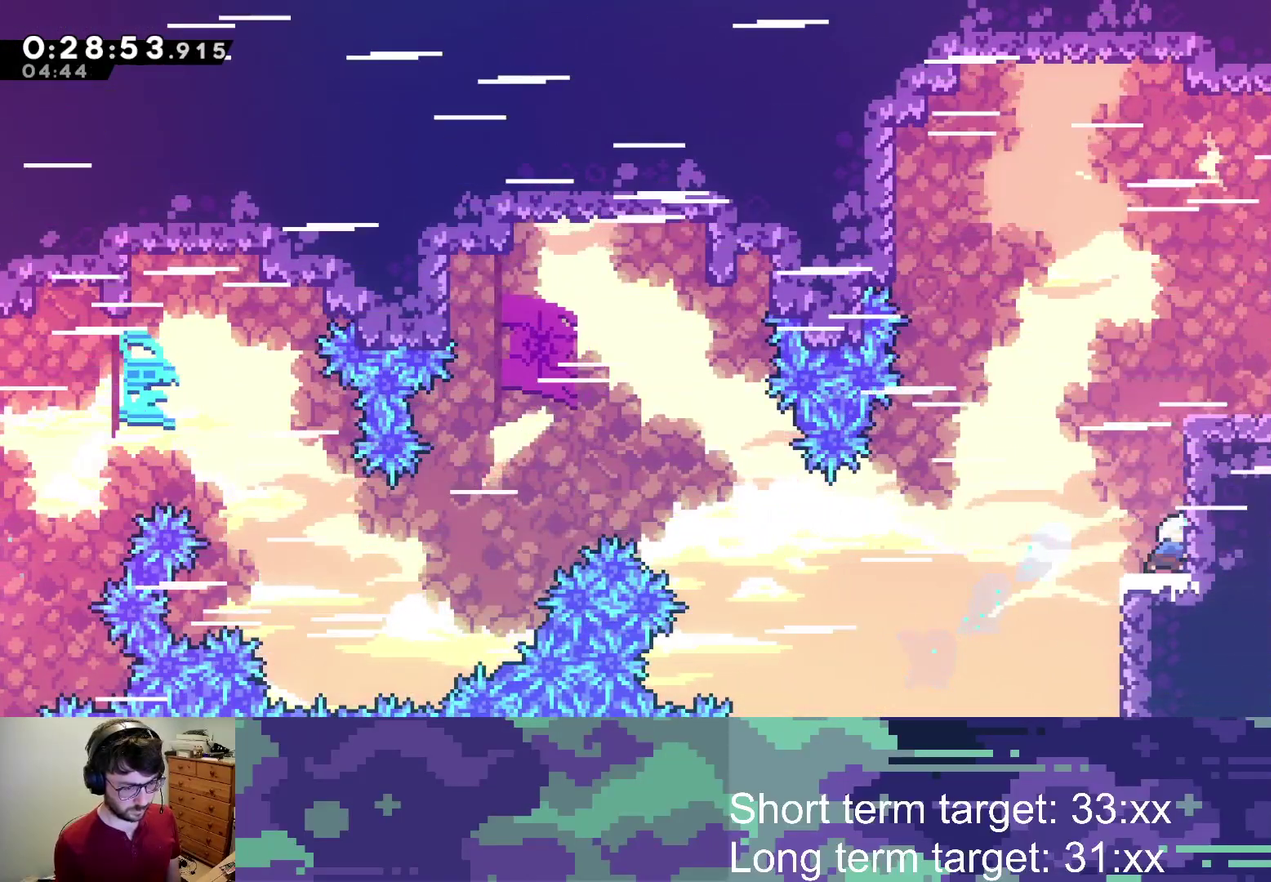
{"buttons": ["CROSS", "DPAD_RIGHT"], "left_stick": "center", "right_stick": "center", "events": [[167, "DPAD_UP", "up"], [183, "SQUARE", "up"], [300, "DPAD_DOWN", "down"], [317, "SQUARE", "down"], [333, "DPAD_RIGHT", "down"], [400, "SQUARE", "up"], [450, "CROSS", "down"], [467, "DPAD_DOWN", "up"]]}
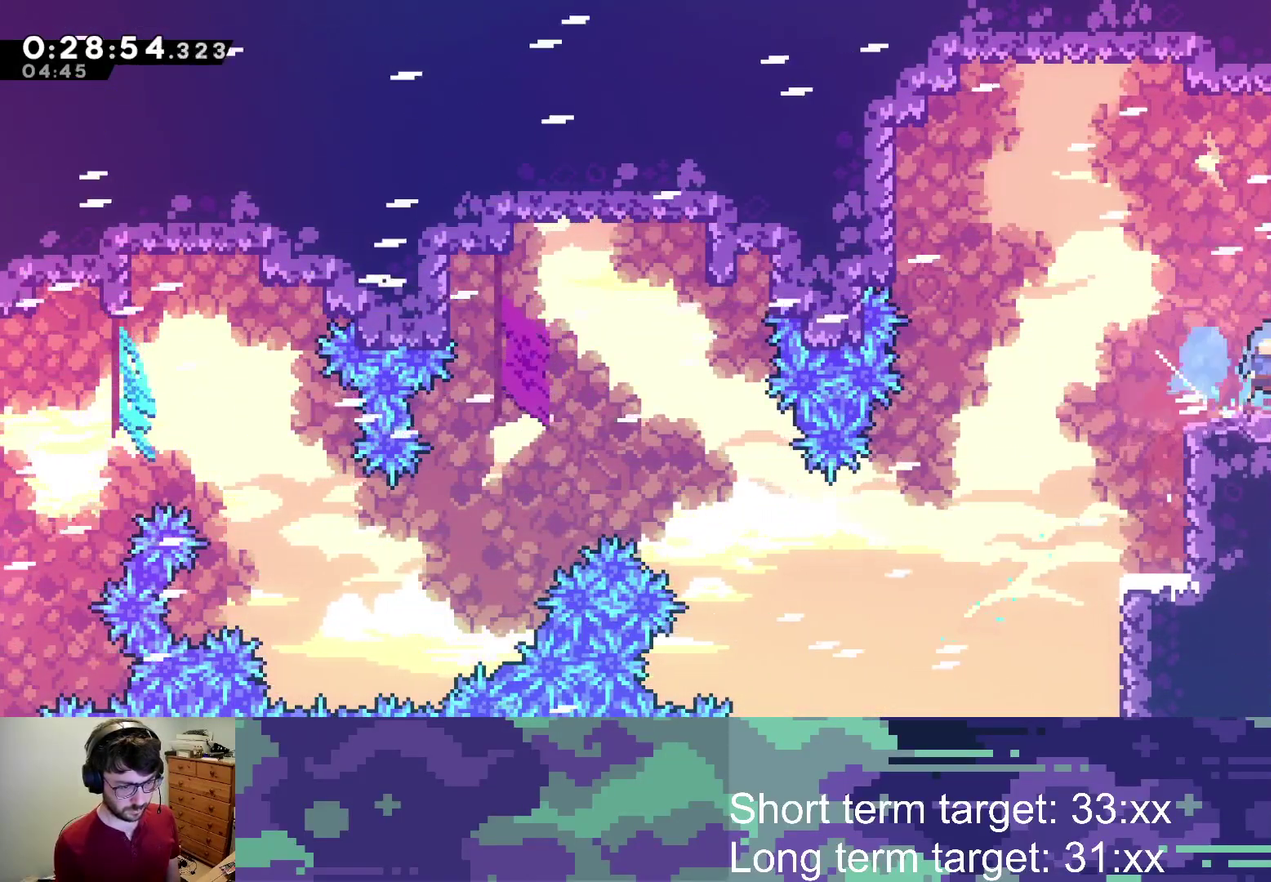
{"buttons": ["DPAD_RIGHT"], "left_stick": "center", "right_stick": "center", "events": [[83, "DPAD_RIGHT", "up"], [150, "CROSS", "up"], [200, "DPAD_RIGHT", "down"]]}
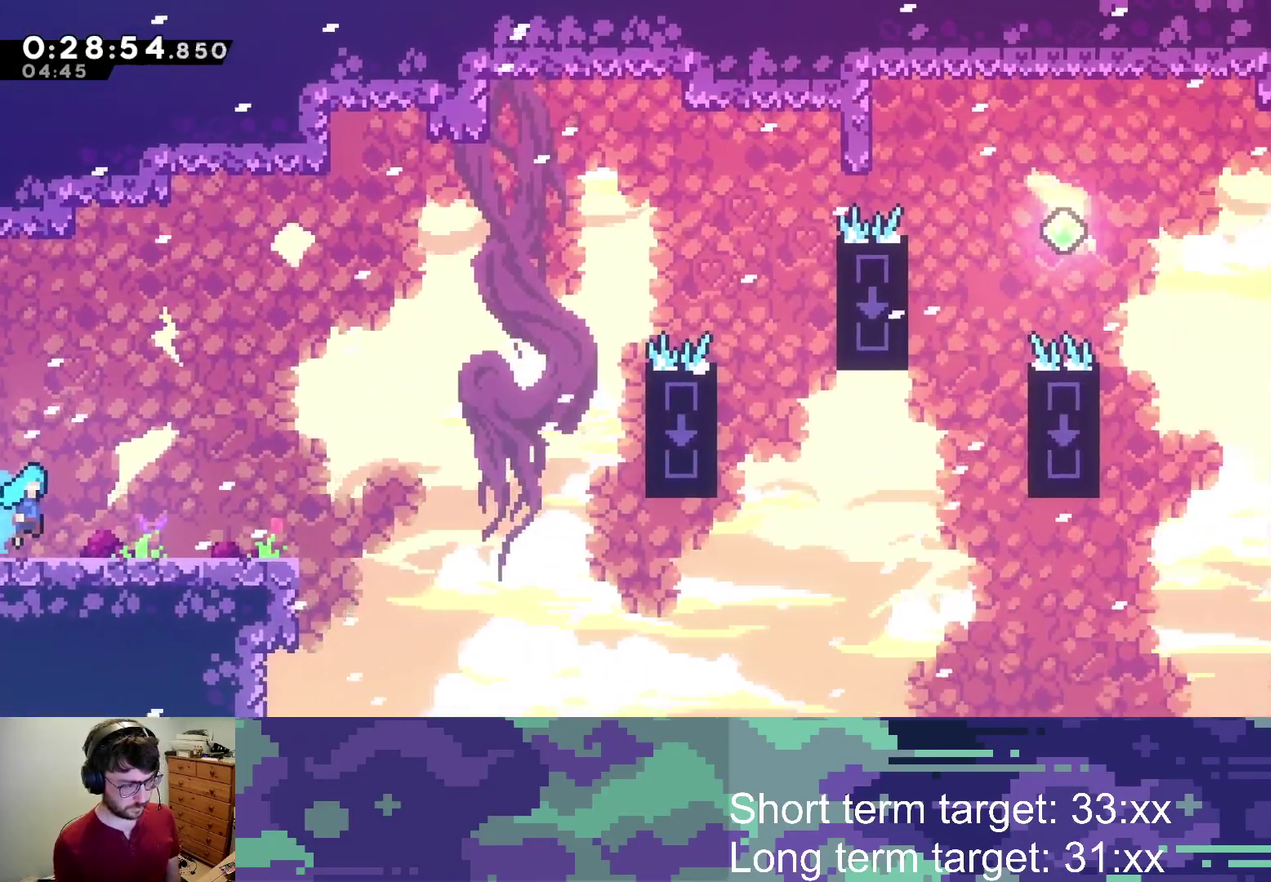
{"buttons": ["DPAD_RIGHT"], "left_stick": "center", "right_stick": "center", "events": [[317, "CROSS", "down"], [383, "CROSS", "up"]]}
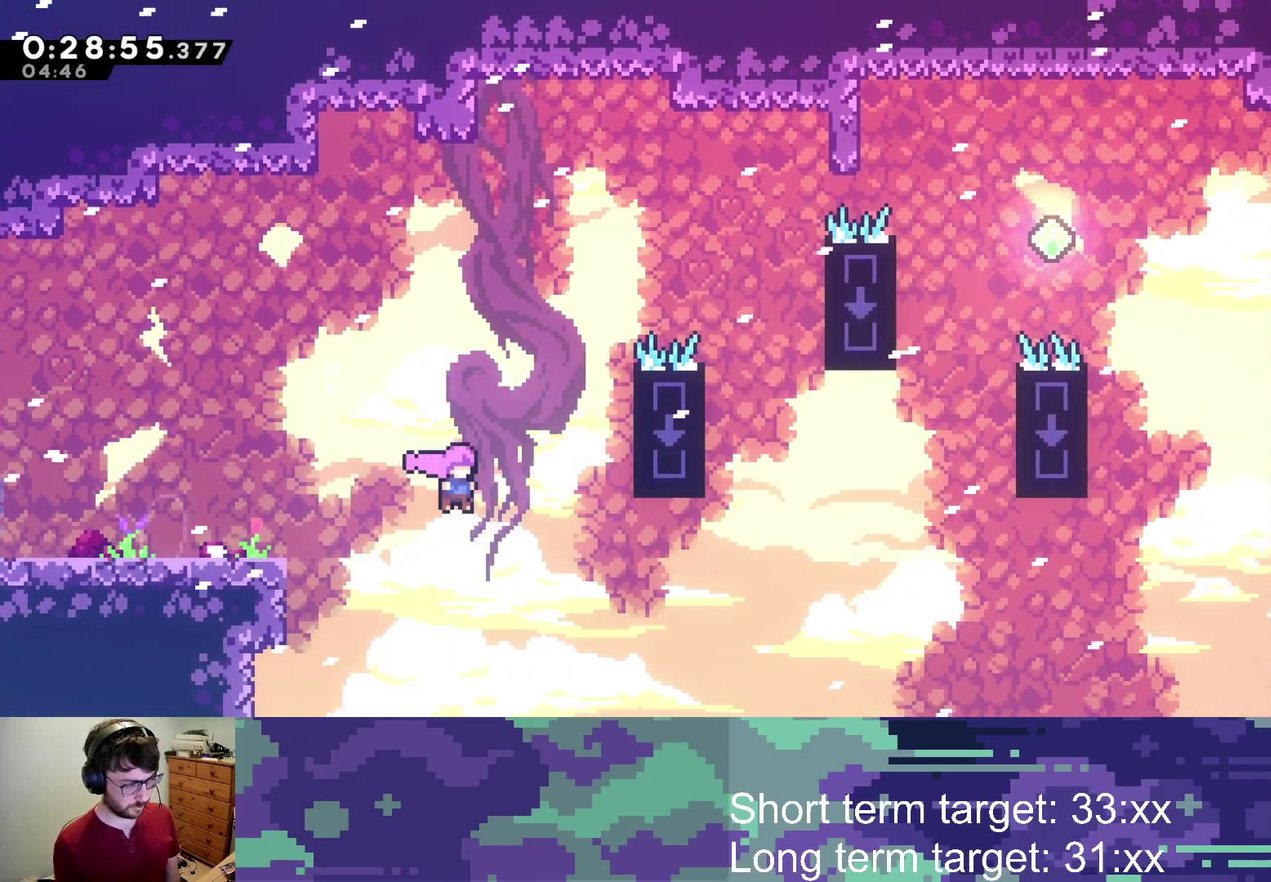
{"buttons": ["SQUARE", "DPAD_UP", "DPAD_RIGHT"], "left_stick": "center", "right_stick": "center", "events": [[17, "DPAD_UP", "down"], [300, "SQUARE", "down"]]}
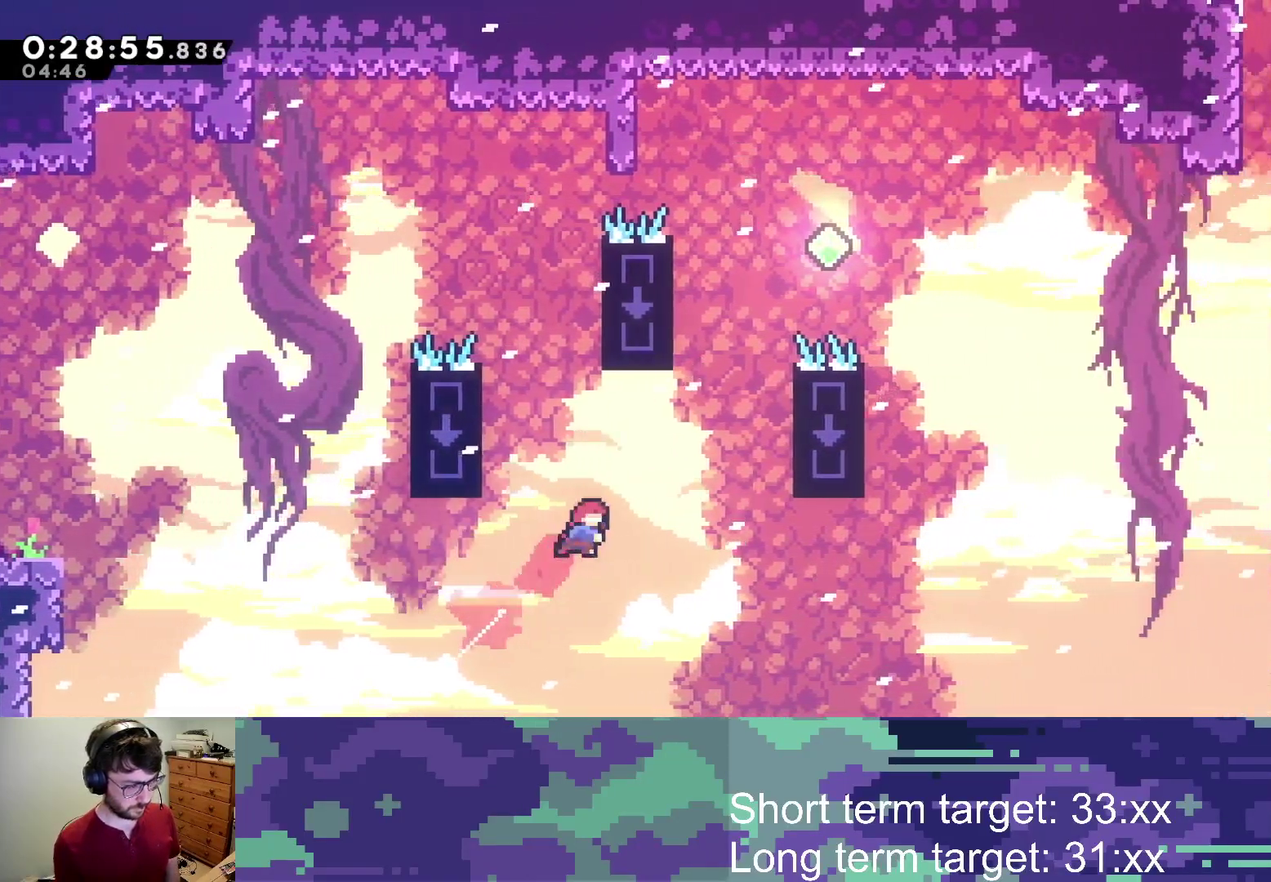
{"buttons": ["CROSS", "DPAD_RIGHT"], "left_stick": "center", "right_stick": "center", "events": [[150, "SQUARE", "up"], [217, "DPAD_RIGHT", "up"], [250, "SQUARE", "down"], [383, "SQUARE", "up"], [433, "DPAD_RIGHT", "down"], [467, "DPAD_UP", "up"], [483, "CROSS", "down"]]}
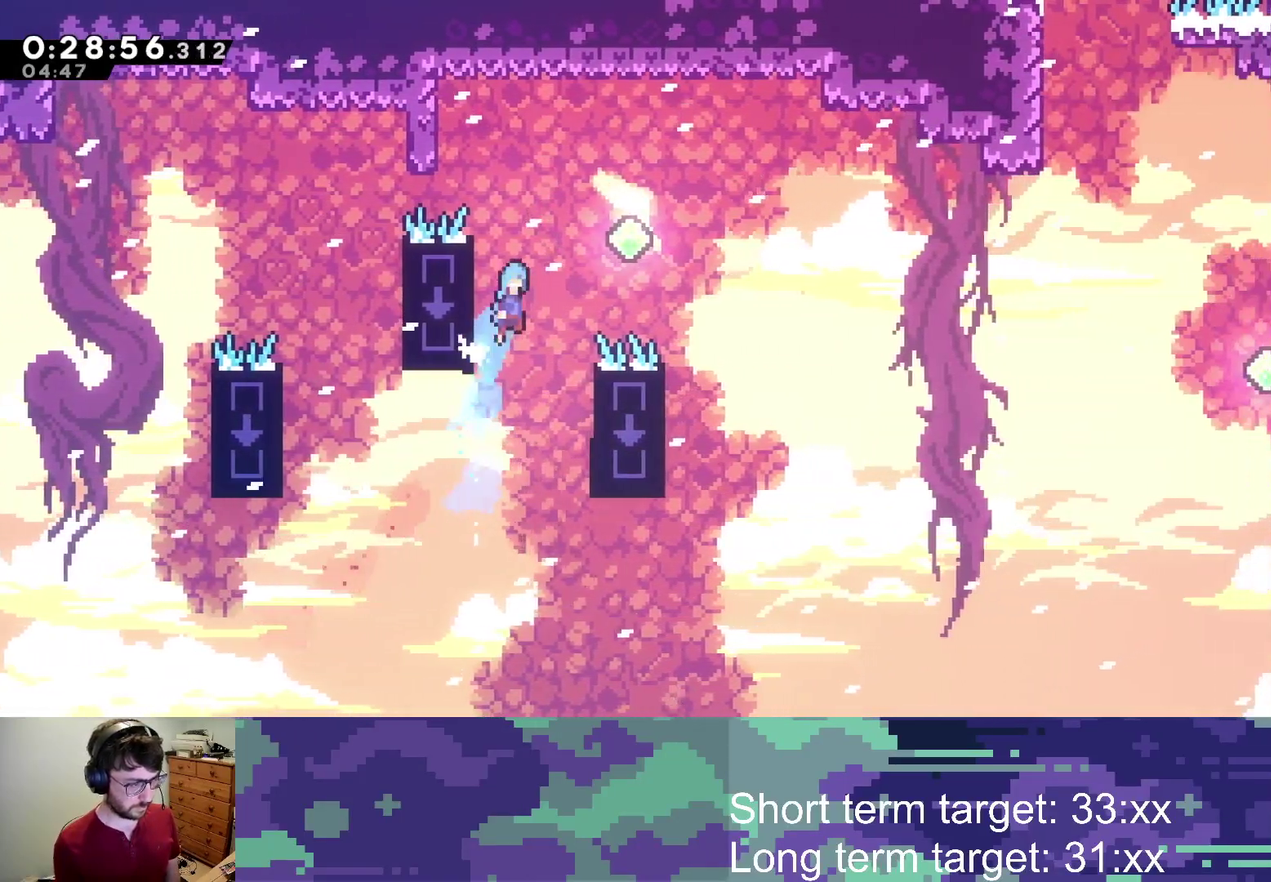
{"buttons": ["CROSS", "DPAD_RIGHT"], "left_stick": "center", "right_stick": "center", "events": []}
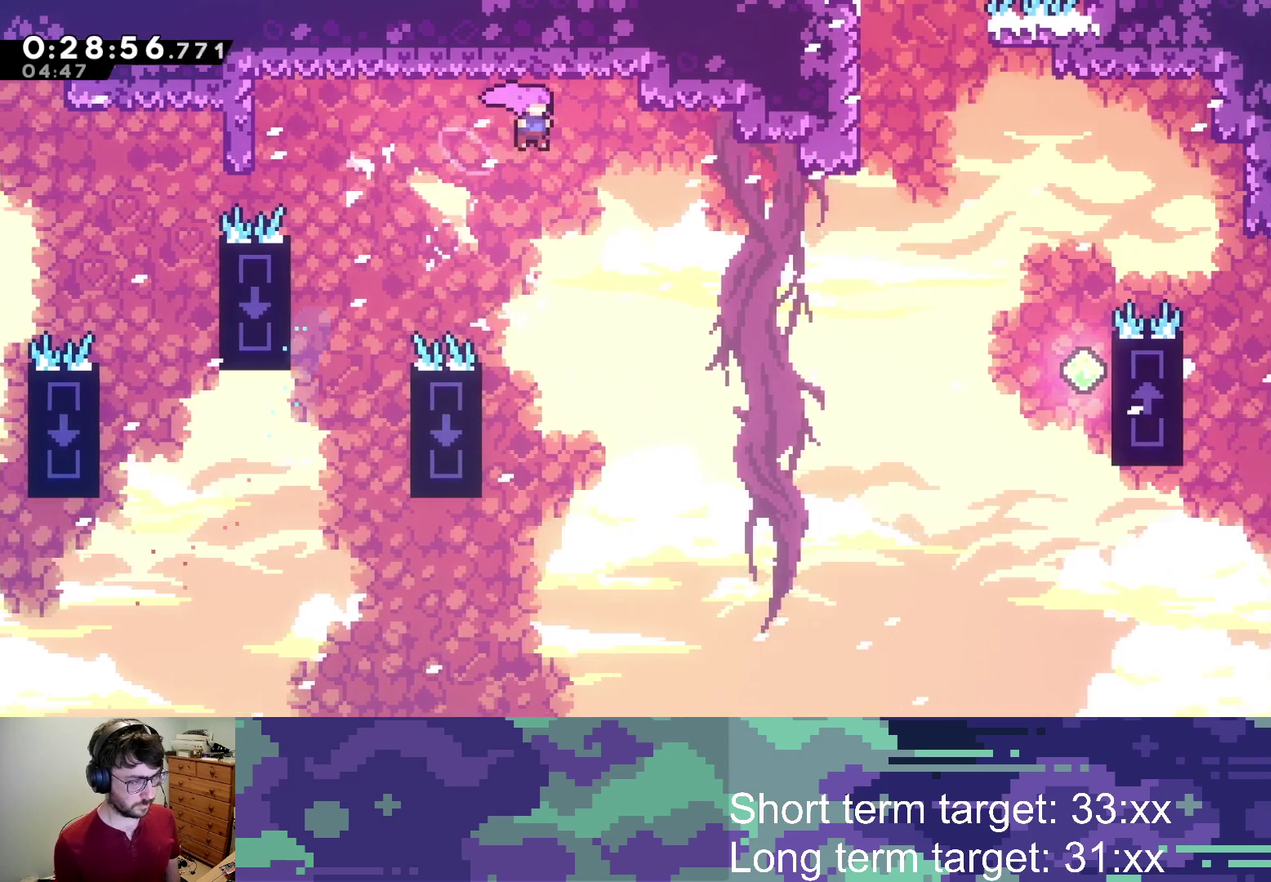
{"buttons": ["SQUARE", "DPAD_RIGHT"], "left_stick": "center", "right_stick": "center", "events": [[133, "CROSS", "up"], [267, "SQUARE", "down"]]}
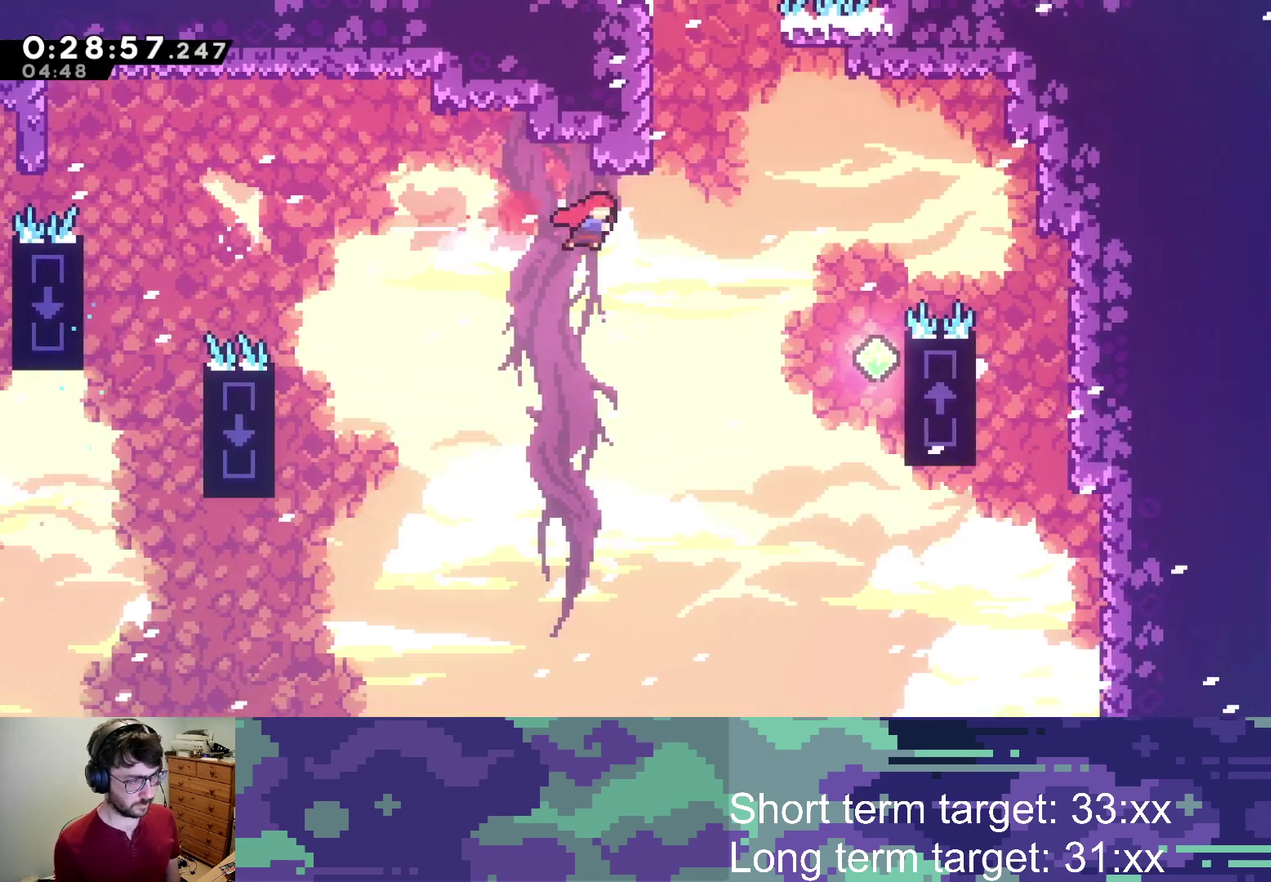
{"buttons": ["CROSS", "DPAD_UP"], "left_stick": "center", "right_stick": "center", "events": [[50, "SQUARE", "up"], [150, "DPAD_UP", "down"], [167, "DPAD_RIGHT", "up"], [183, "SQUARE", "down"], [333, "SQUARE", "up"], [417, "CROSS", "down"]]}
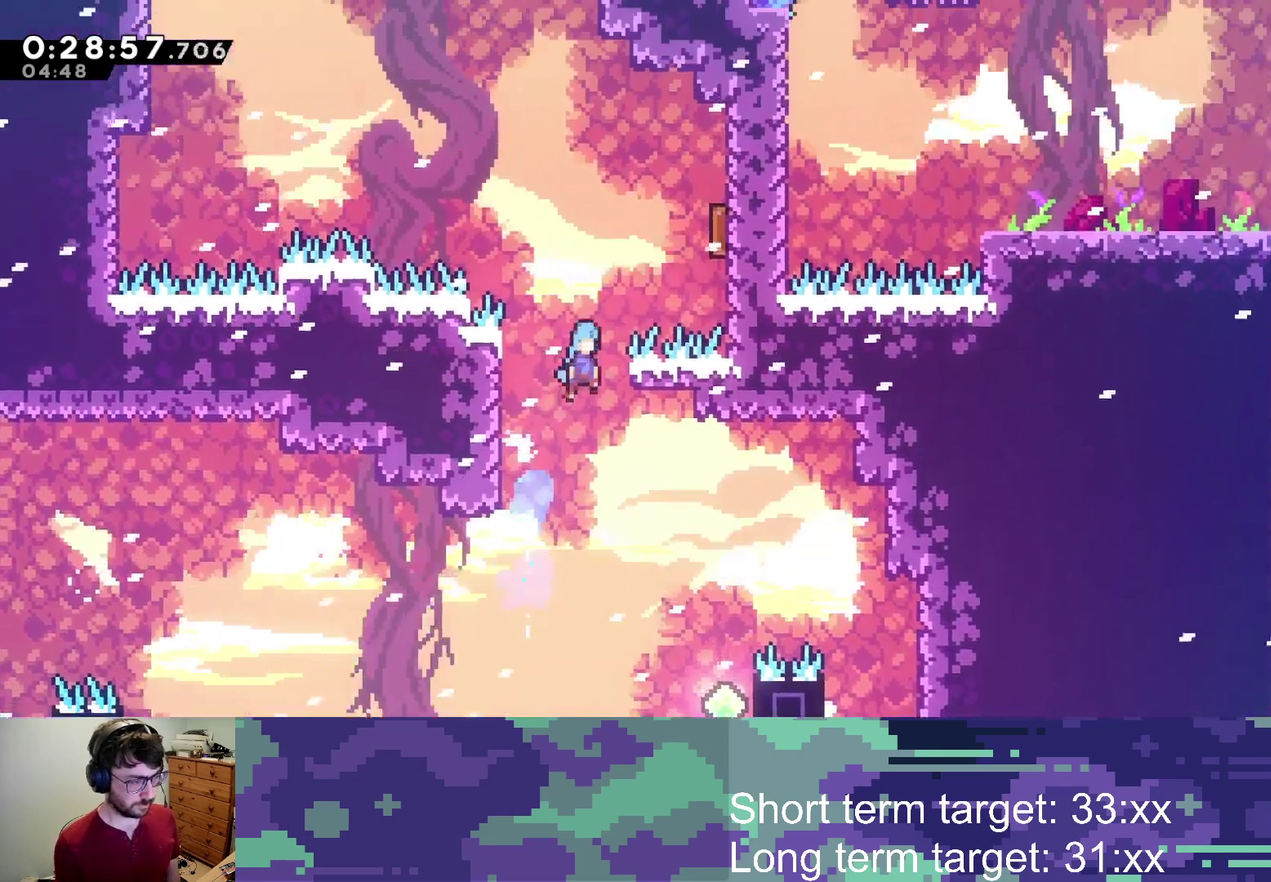
{"buttons": ["CROSS", "DPAD_UP", "DPAD_LEFT"], "left_stick": "center", "right_stick": "center", "events": [[50, "DPAD_RIGHT", "down"], [150, "DPAD_UP", "up"], [283, "DPAD_UP", "down"], [317, "DPAD_RIGHT", "up"], [383, "DPAD_LEFT", "down"]]}
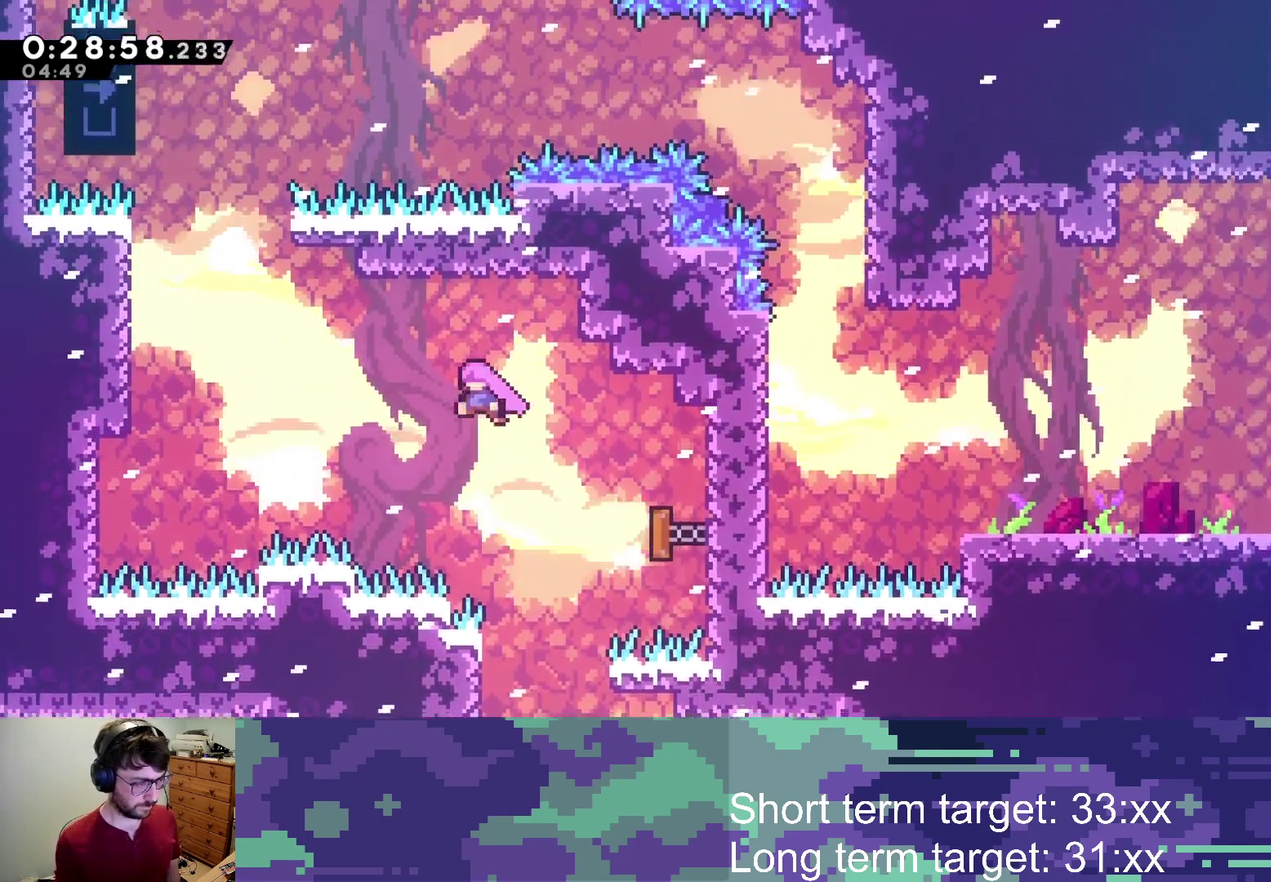
{"buttons": ["CROSS", "L2", "R1", "DPAD_UP", "DPAD_LEFT"], "left_stick": "center", "right_stick": "center", "events": [[100, "CROSS", "up"], [100, "L2", "down"], [150, "SQUARE", "down"], [317, "SQUARE", "up"], [383, "CROSS", "down"], [400, "R1", "down"]]}
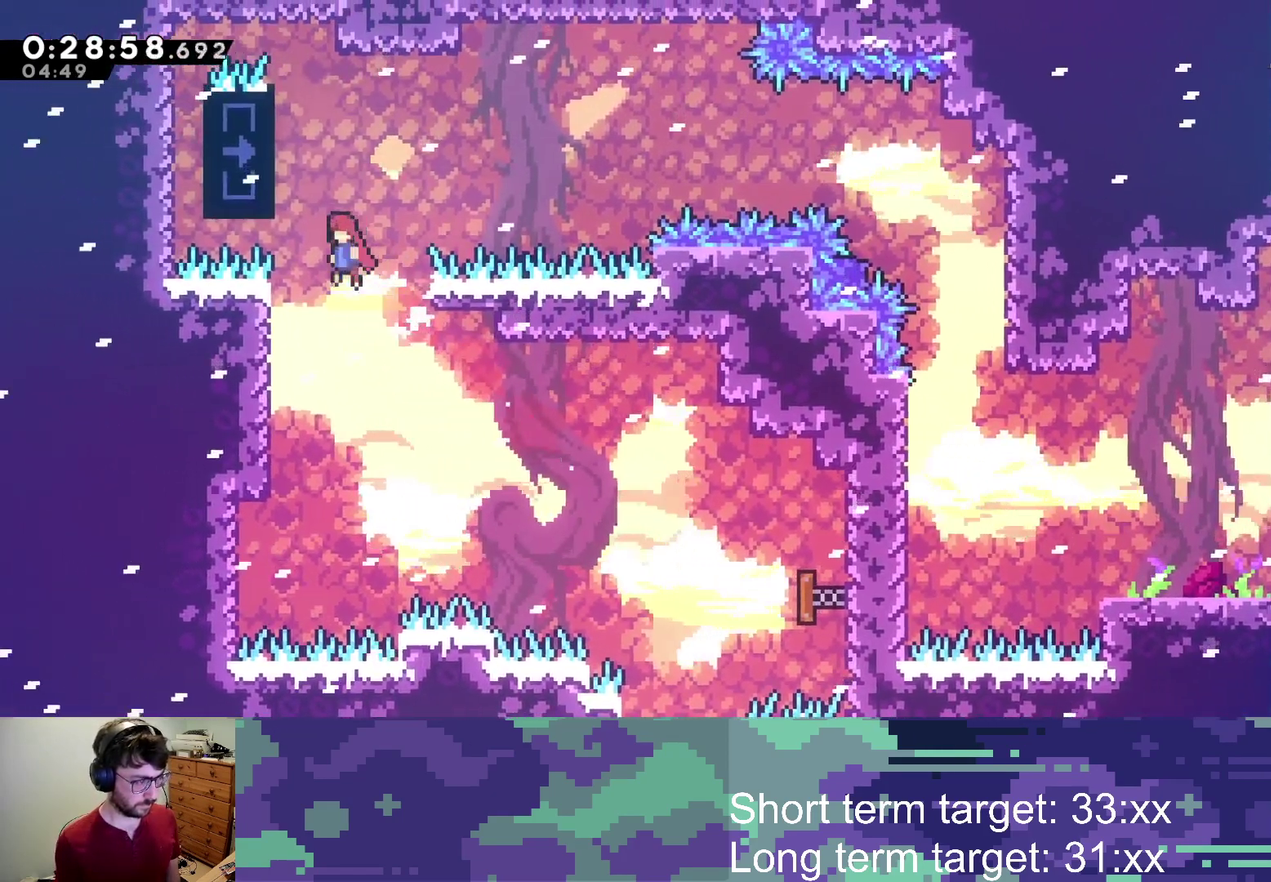
{"buttons": ["L2"], "left_stick": "center", "right_stick": "center", "events": [[283, "CROSS", "up"], [317, "DPAD_LEFT", "up"], [317, "R1", "up"], [350, "DPAD_UP", "up"]]}
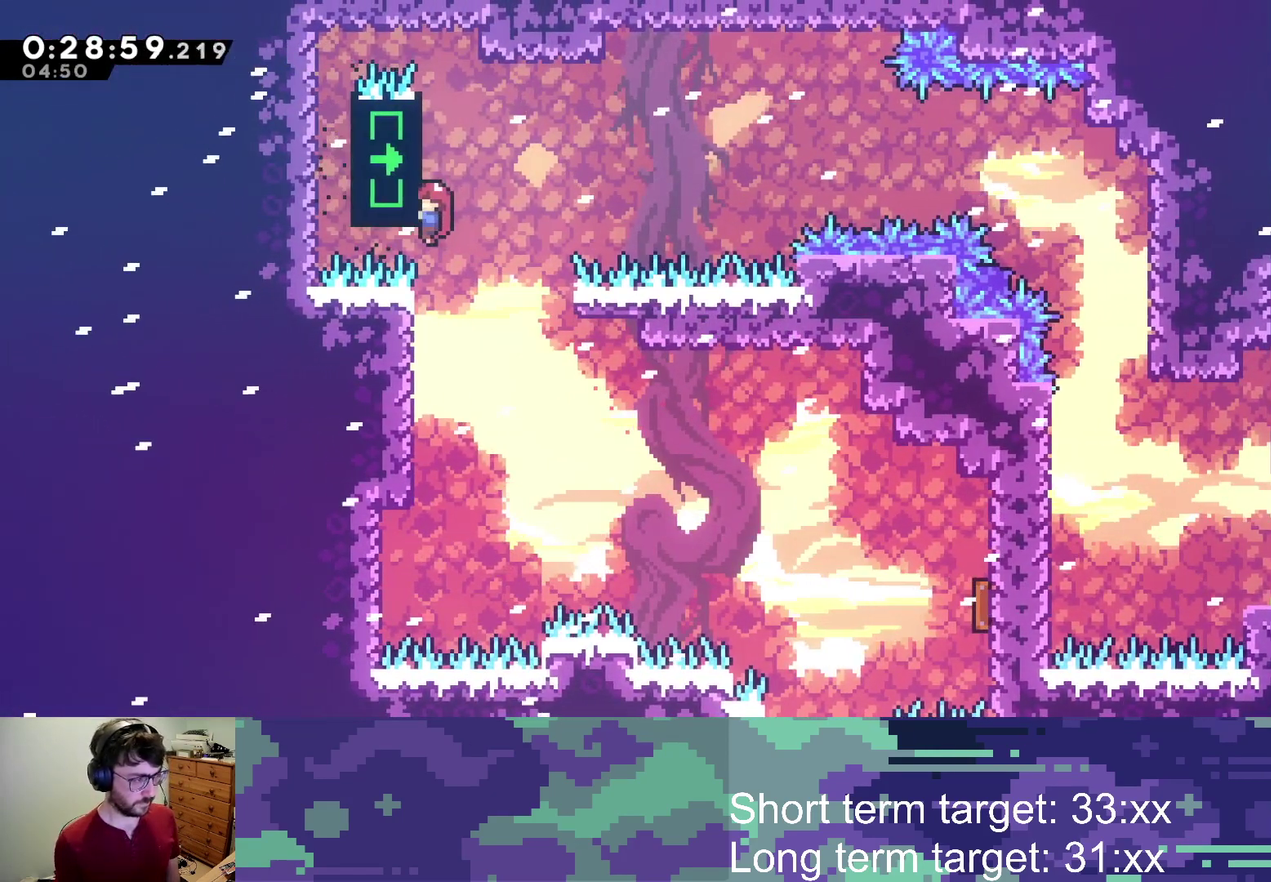
{"buttons": ["L2", "DPAD_RIGHT"], "left_stick": "center", "right_stick": "center", "events": [[17, "DPAD_RIGHT", "down"]]}
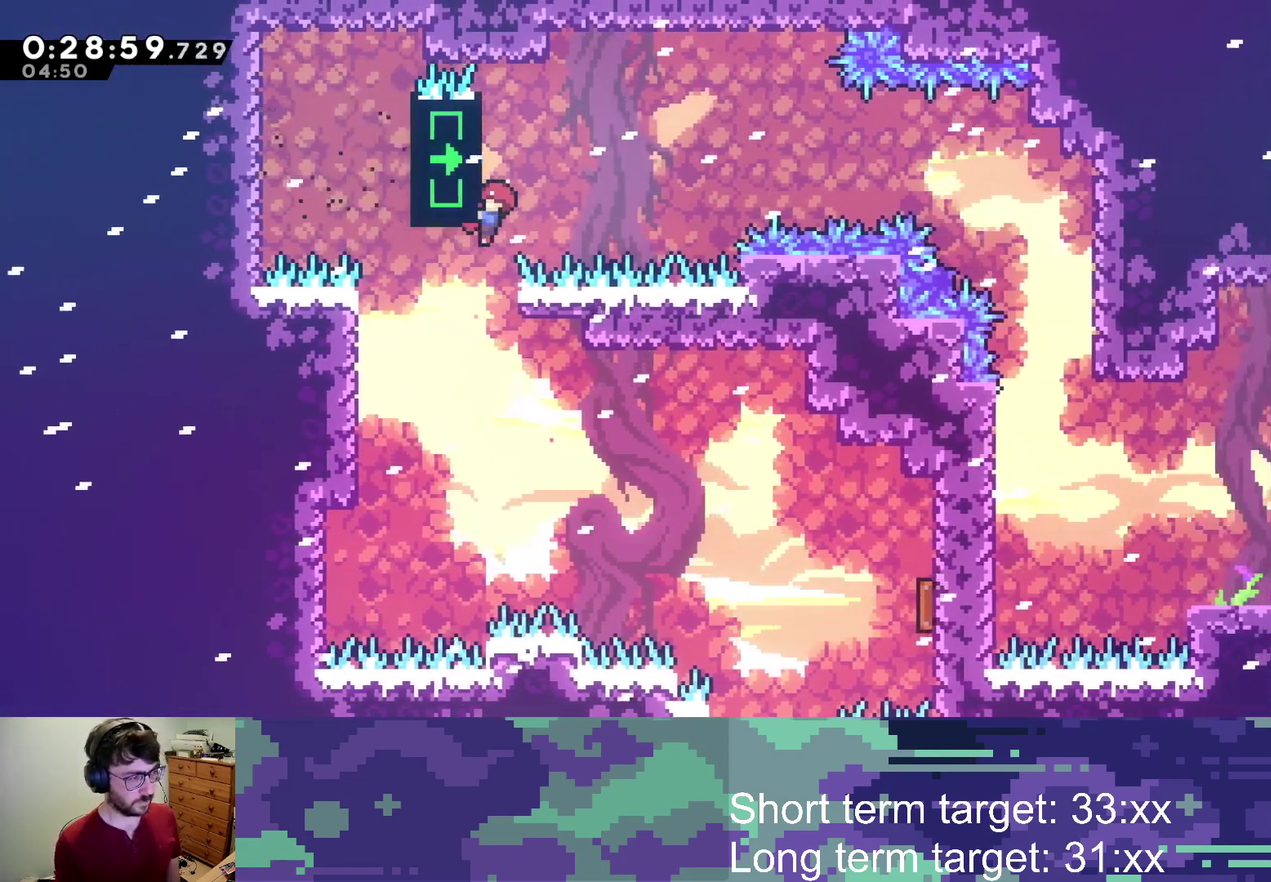
{"buttons": ["L2", "DPAD_RIGHT"], "left_stick": "center", "right_stick": "center", "events": [[33, "CROSS", "down"], [333, "CROSS", "up"]]}
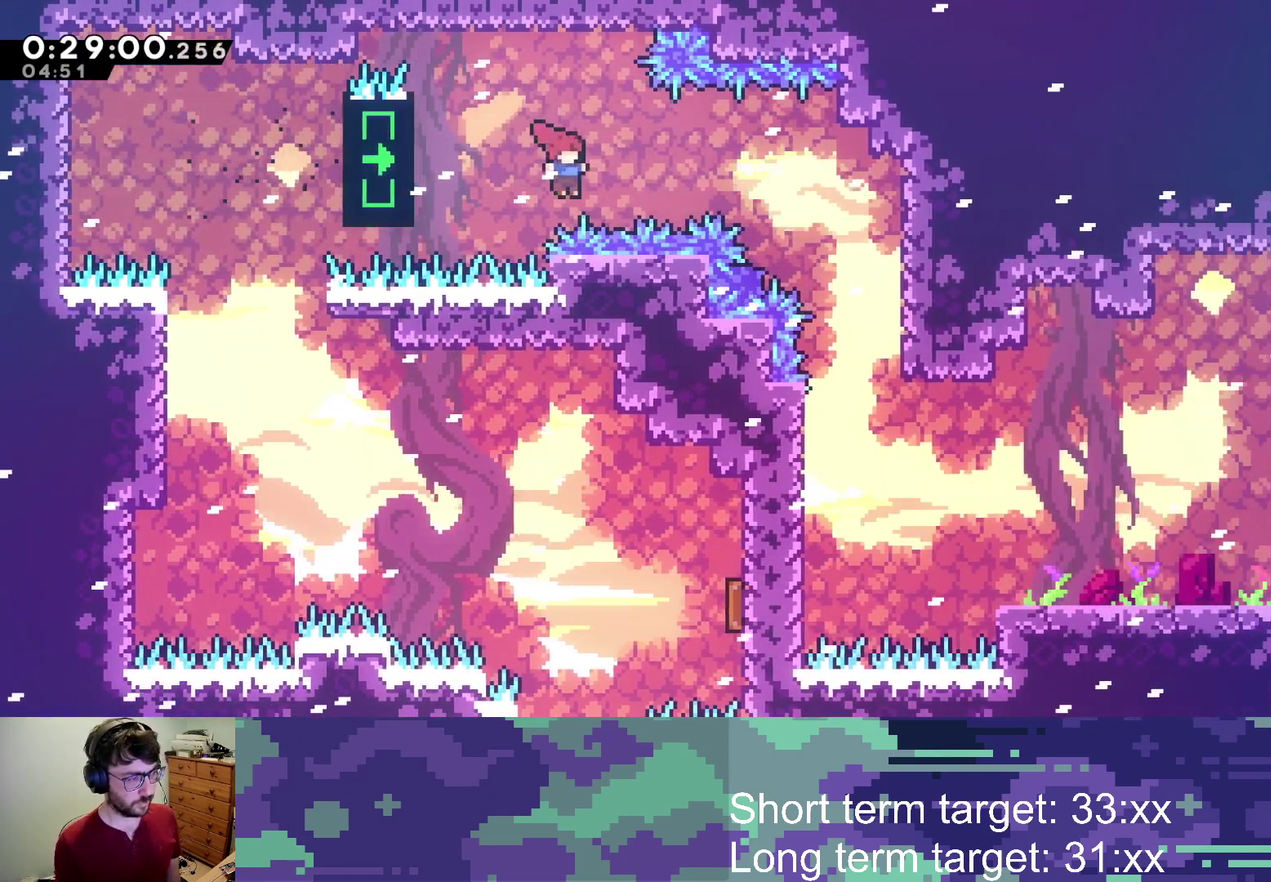
{"buttons": ["DPAD_RIGHT"], "left_stick": "center", "right_stick": "center", "events": [[17, "SQUARE", "down"], [400, "SQUARE", "up"], [417, "L2", "up"]]}